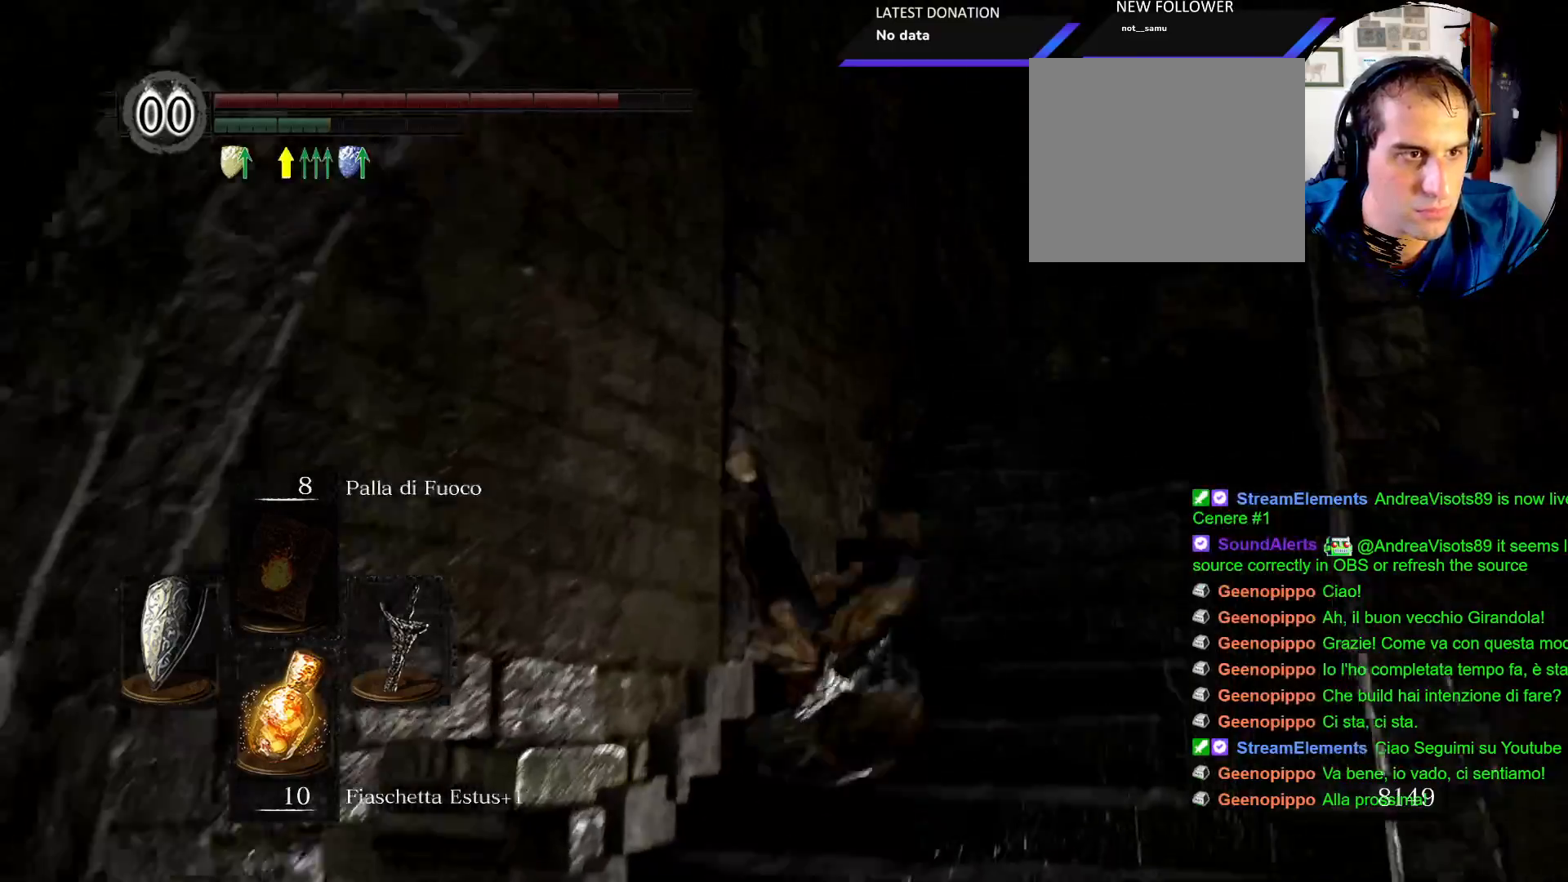
Gameplay with a controller (PlayStation layout); each line is a JSON object with the inputs held at the frame after it (dt_ms = milliseconds from this image to that frame). "events" lists button and stick changes between this image and that frame as [ms after this image, input, new state], when the widget could be followed in between. Not read: L3 R1 R3.
{"dt_ms": 500, "buttons": [], "left_stick": "up", "right_stick": "right", "events": [[133, "right_stick", "down-right"], [250, "right_stick", "center"], [500, "right_stick", "right"]]}
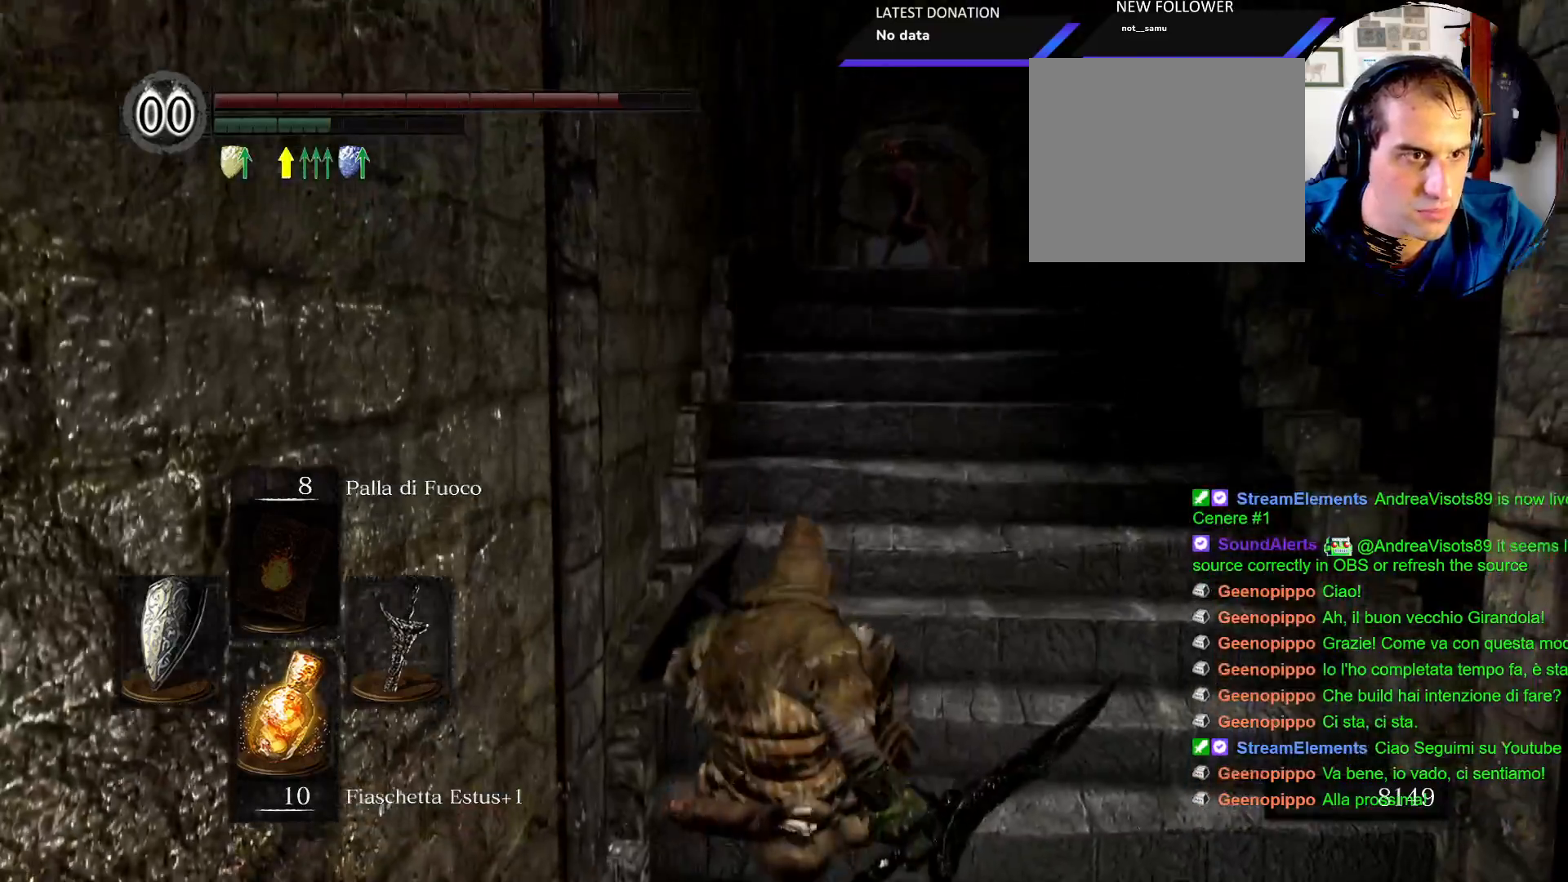
{"dt_ms": 500, "buttons": [], "left_stick": "up", "right_stick": "center", "events": [[83, "right_stick", "center"]]}
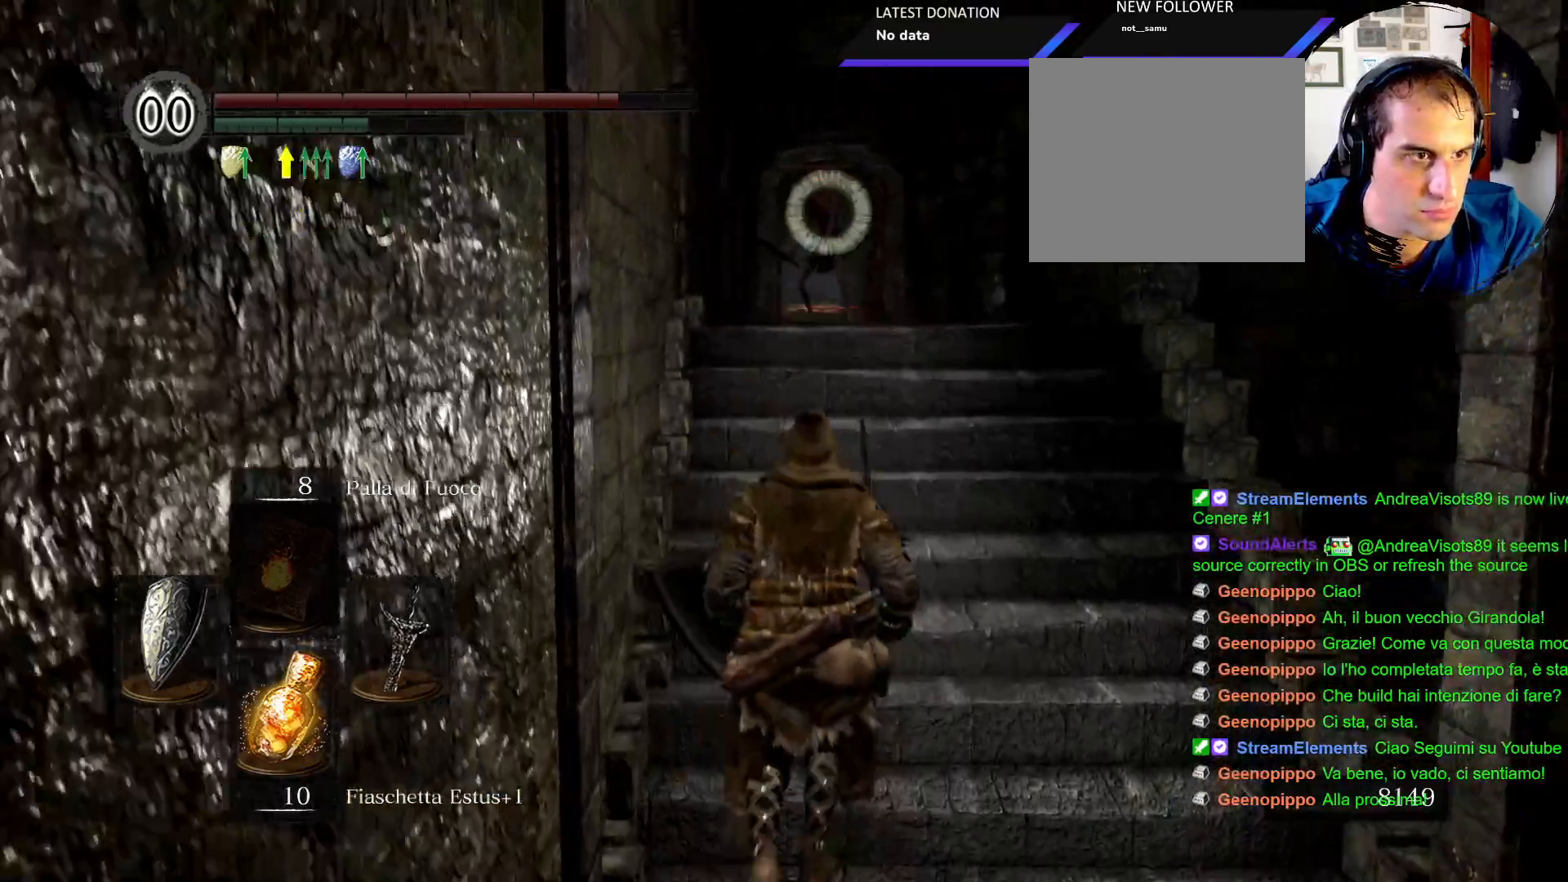
{"dt_ms": 500, "buttons": [], "left_stick": "up", "right_stick": "center", "events": []}
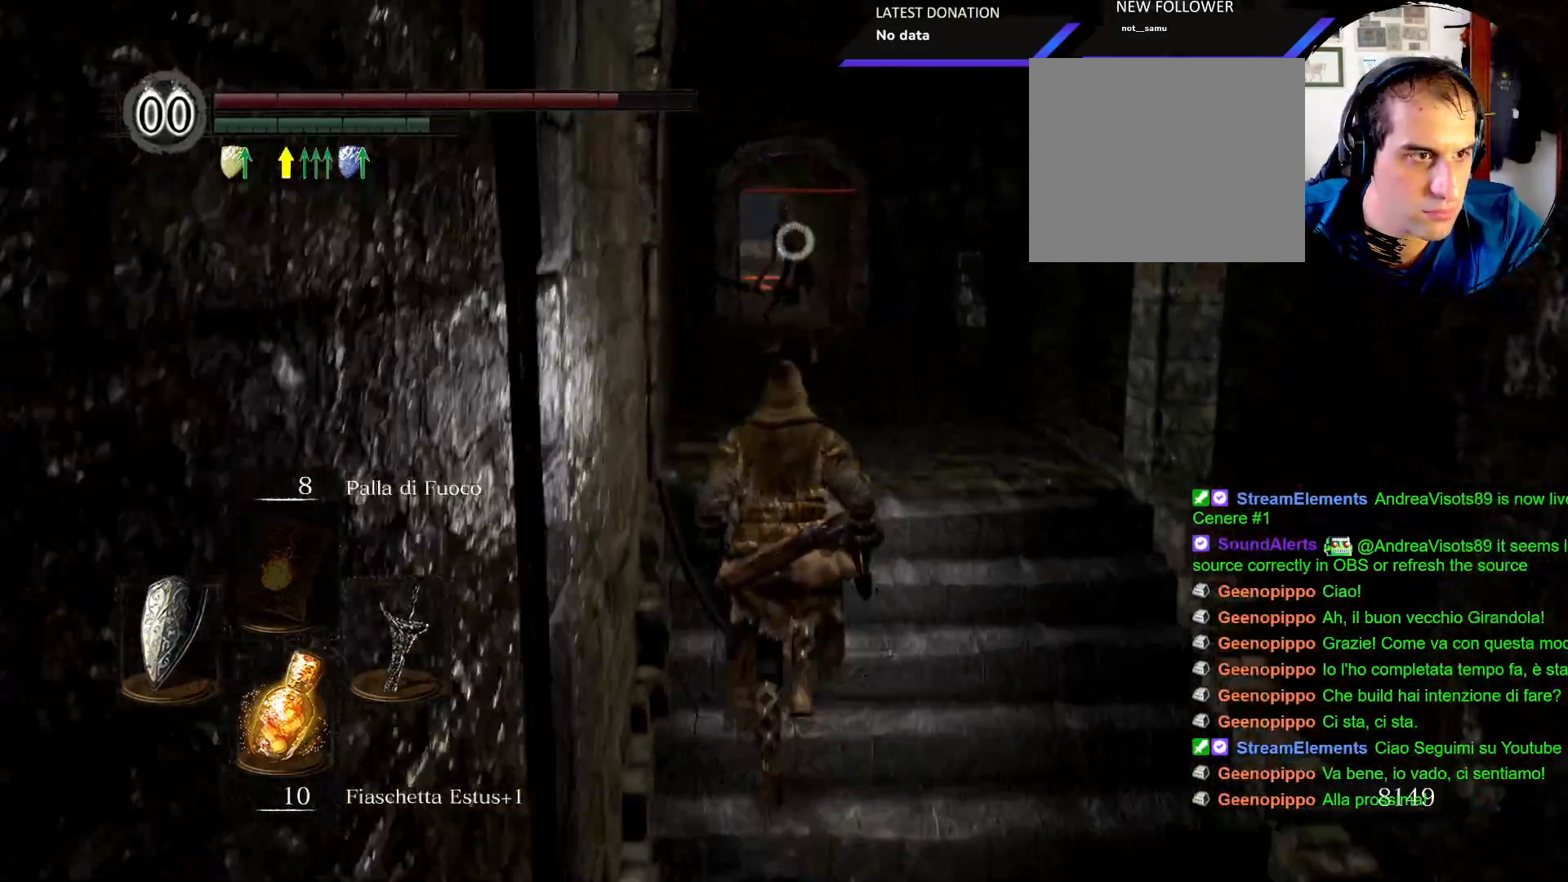
{"dt_ms": 500, "buttons": [], "left_stick": "up", "right_stick": "center", "events": []}
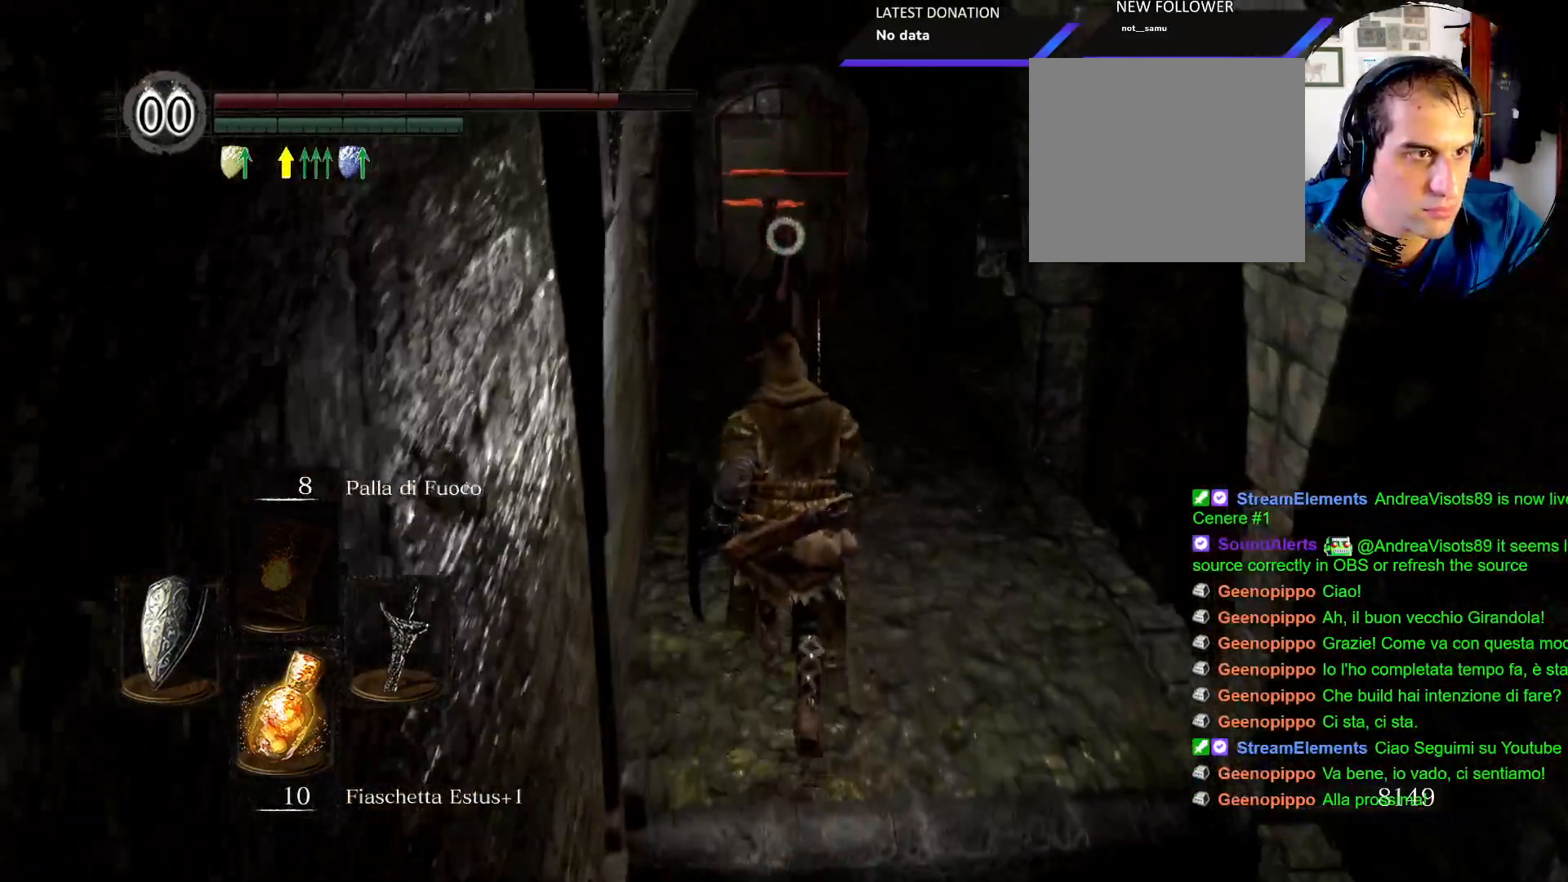
{"dt_ms": 500, "buttons": [], "left_stick": "up", "right_stick": "center"}
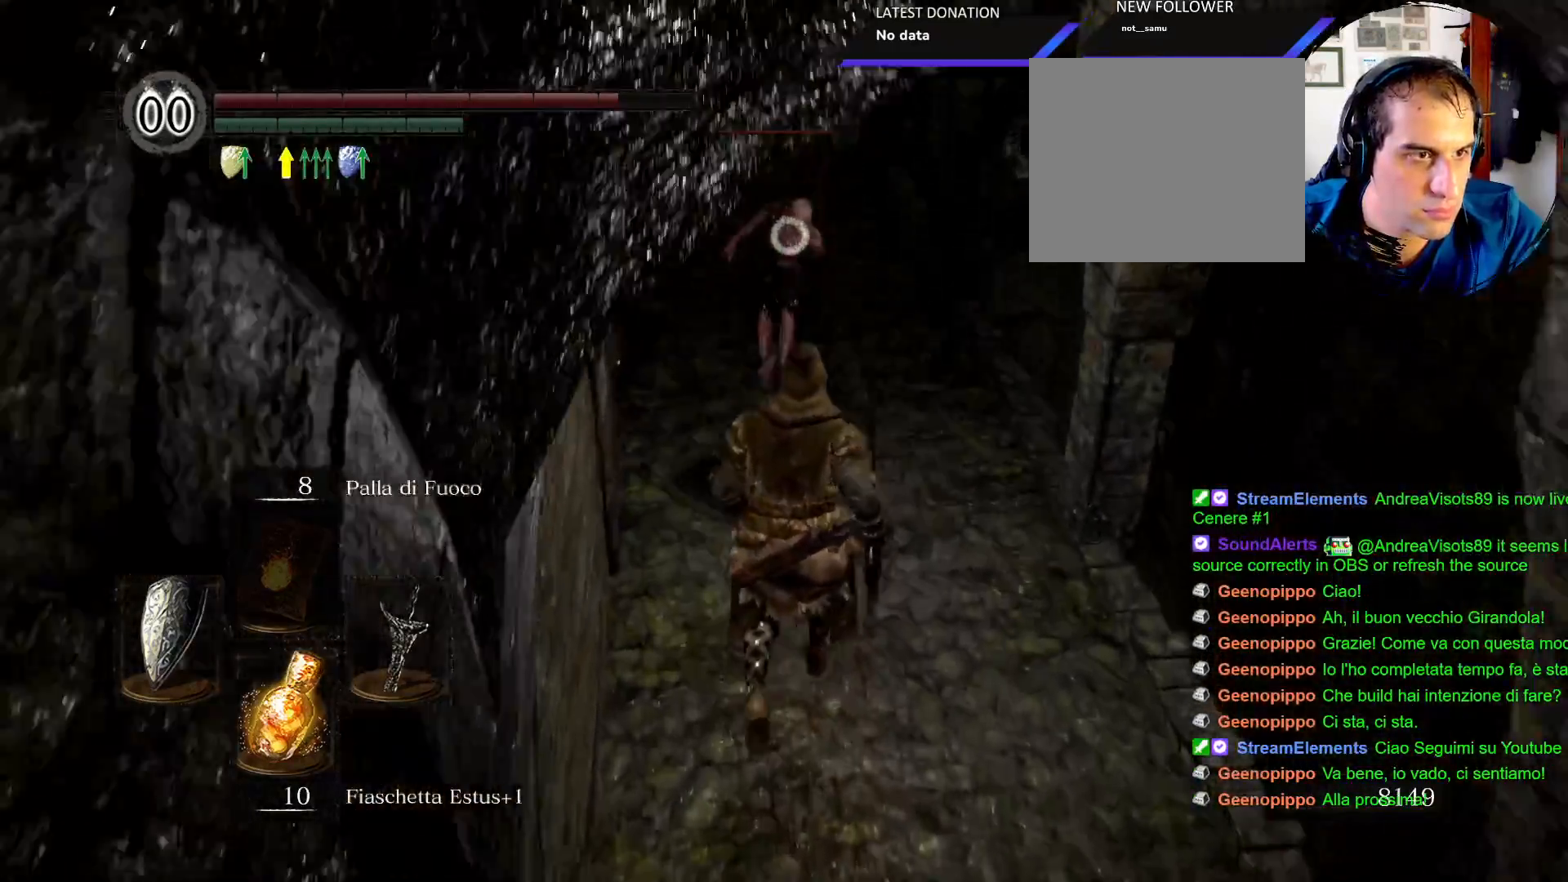
{"dt_ms": 500, "buttons": [], "left_stick": "center", "right_stick": "center", "events": [[267, "left_stick", "center"]]}
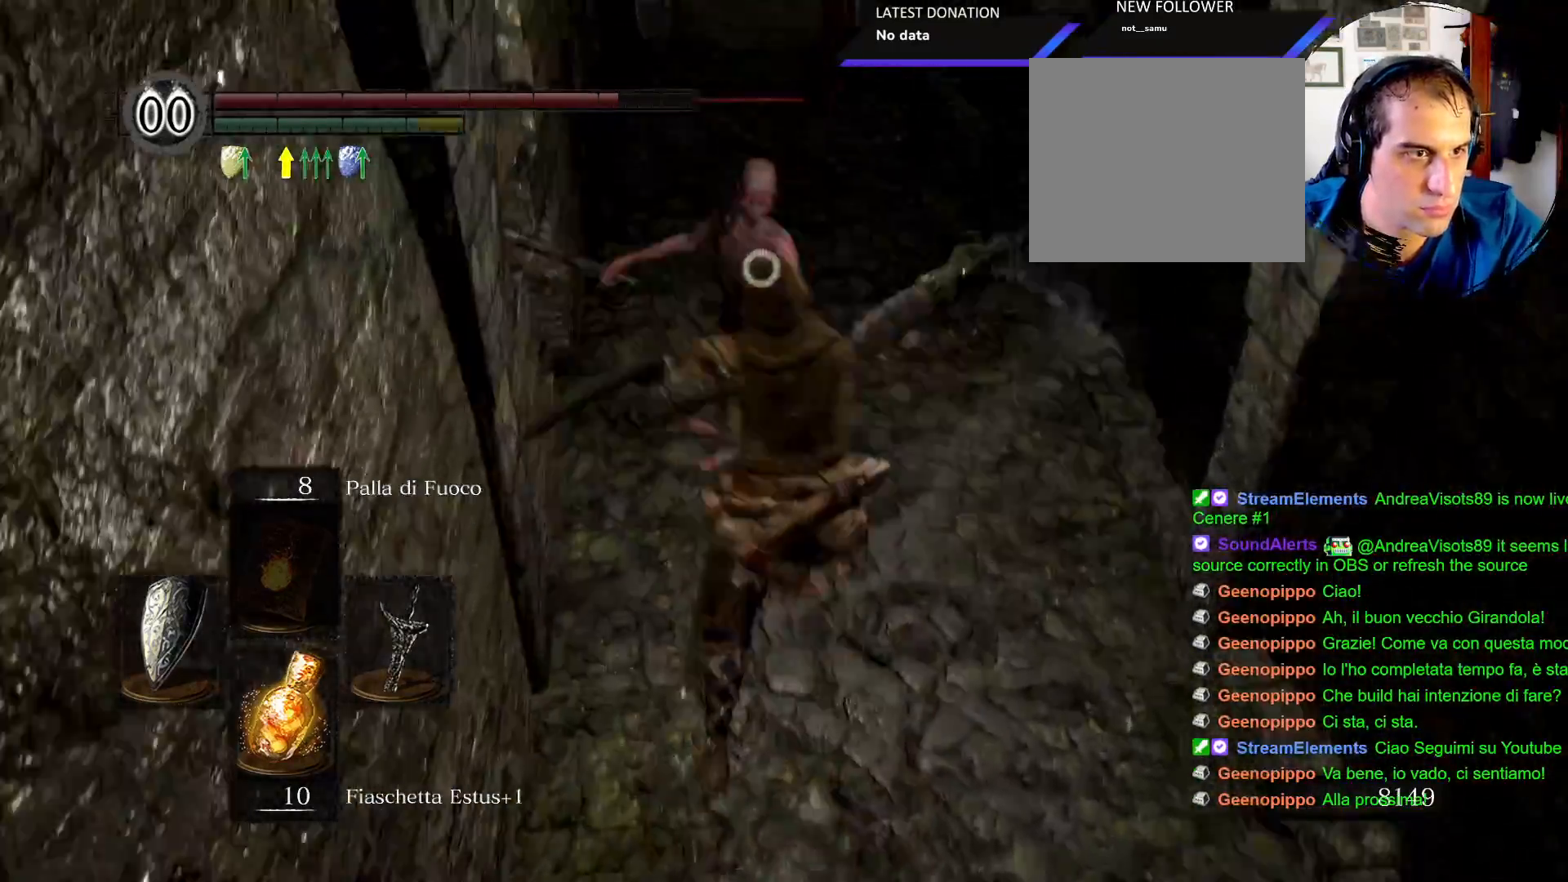
{"dt_ms": 500, "buttons": [], "left_stick": "center", "right_stick": "center", "events": []}
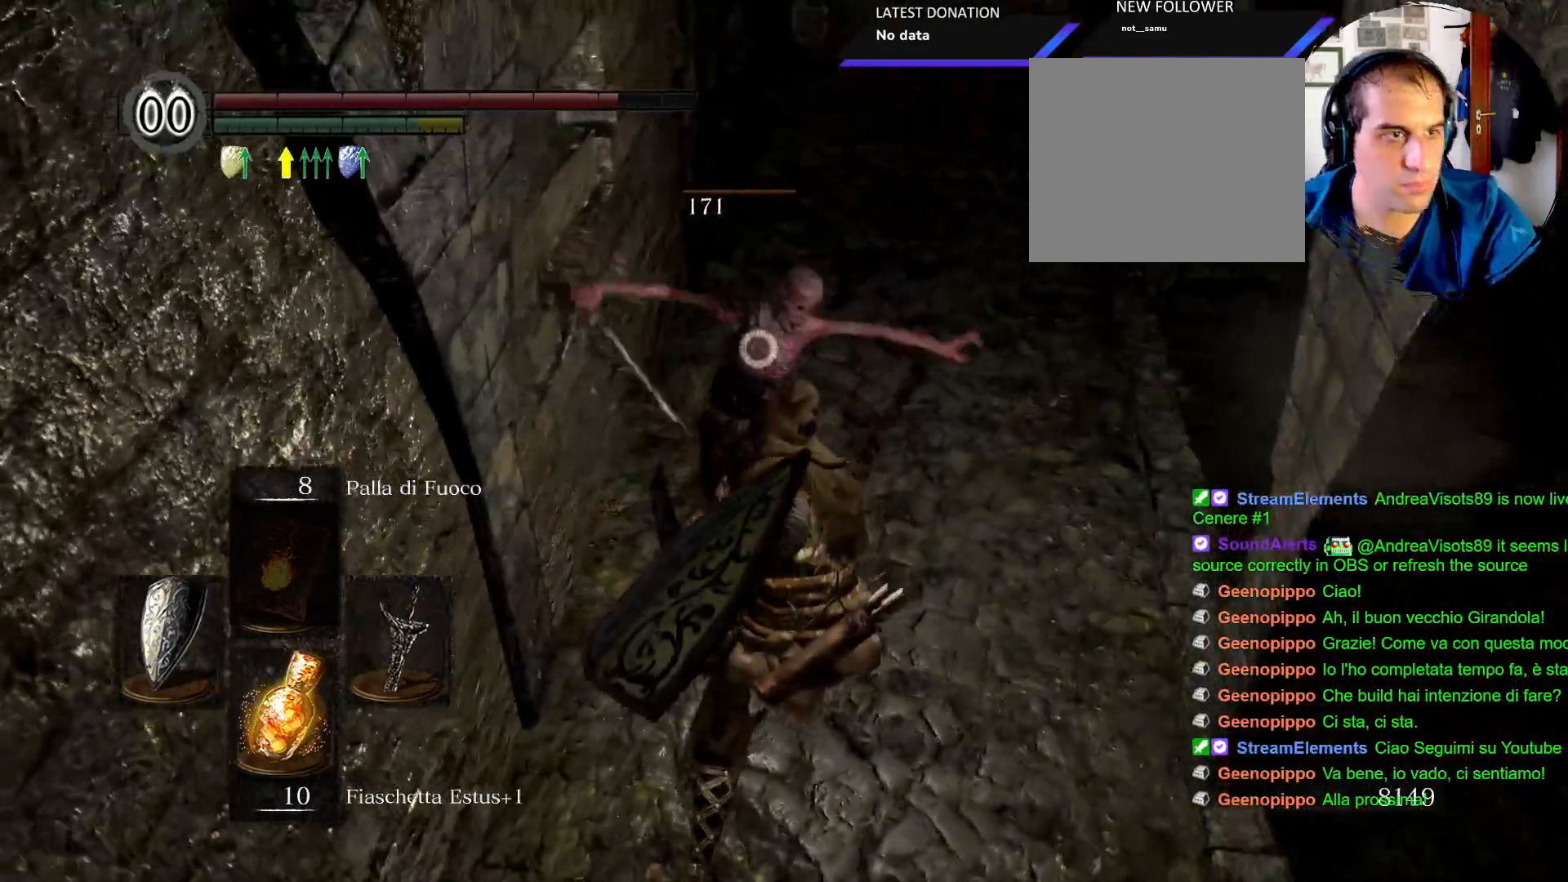
{"dt_ms": 500, "buttons": [], "left_stick": "up-right", "right_stick": "center", "events": [[33, "left_stick", "right"], [267, "left_stick", "up-right"]]}
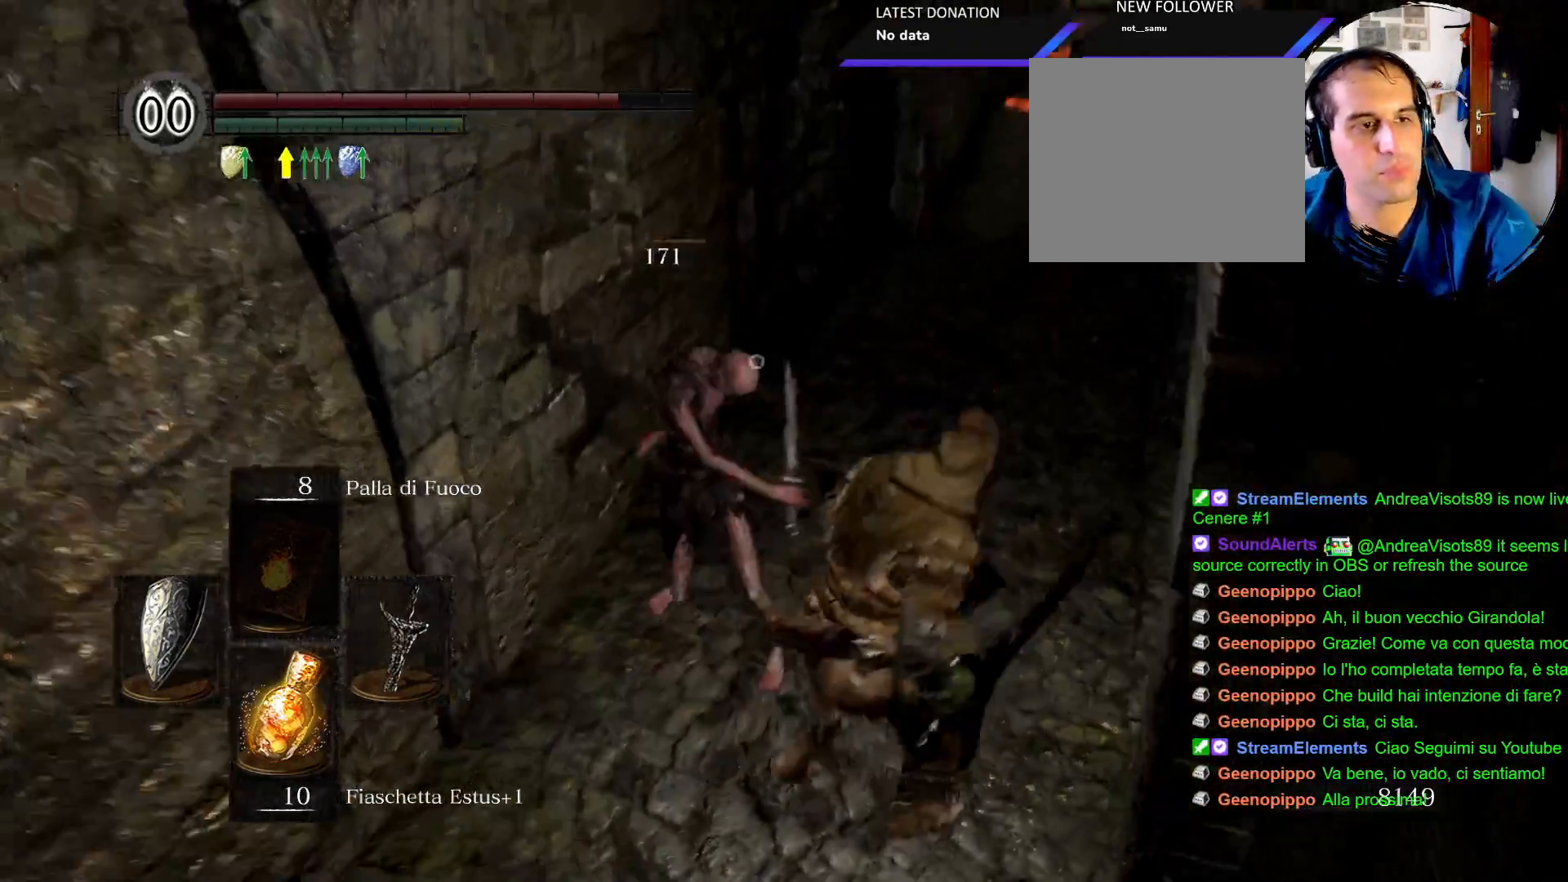
{"dt_ms": 500, "buttons": [], "left_stick": "up", "right_stick": "center", "events": [[33, "left_stick", "up"], [167, "right_stick", "up-right"], [317, "right_stick", "center"]]}
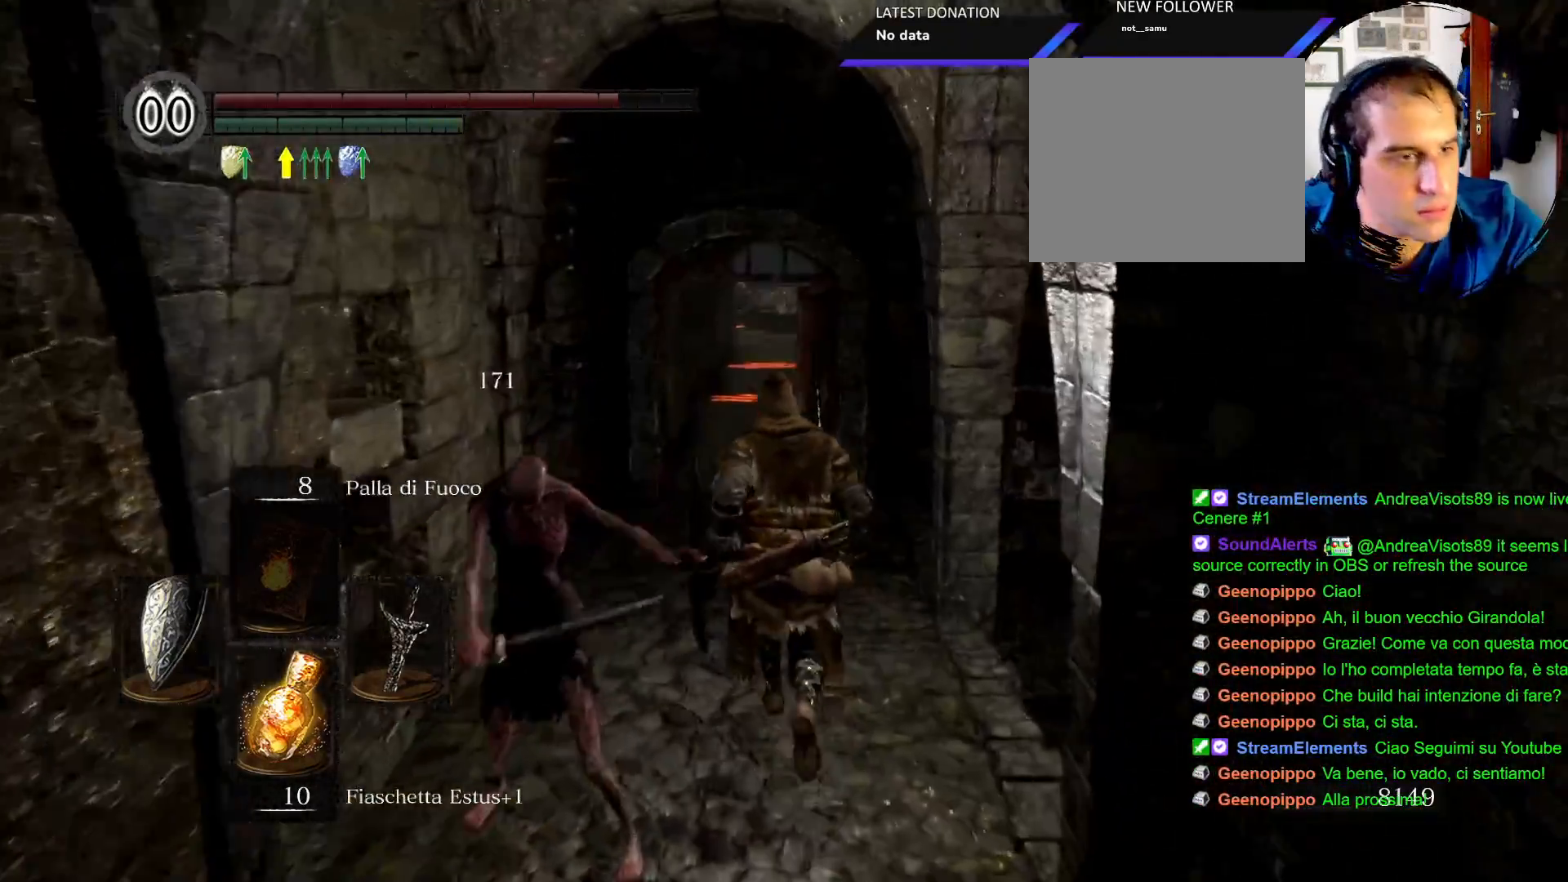
{"dt_ms": 500, "buttons": ["CIRCLE"], "left_stick": "up", "right_stick": "center"}
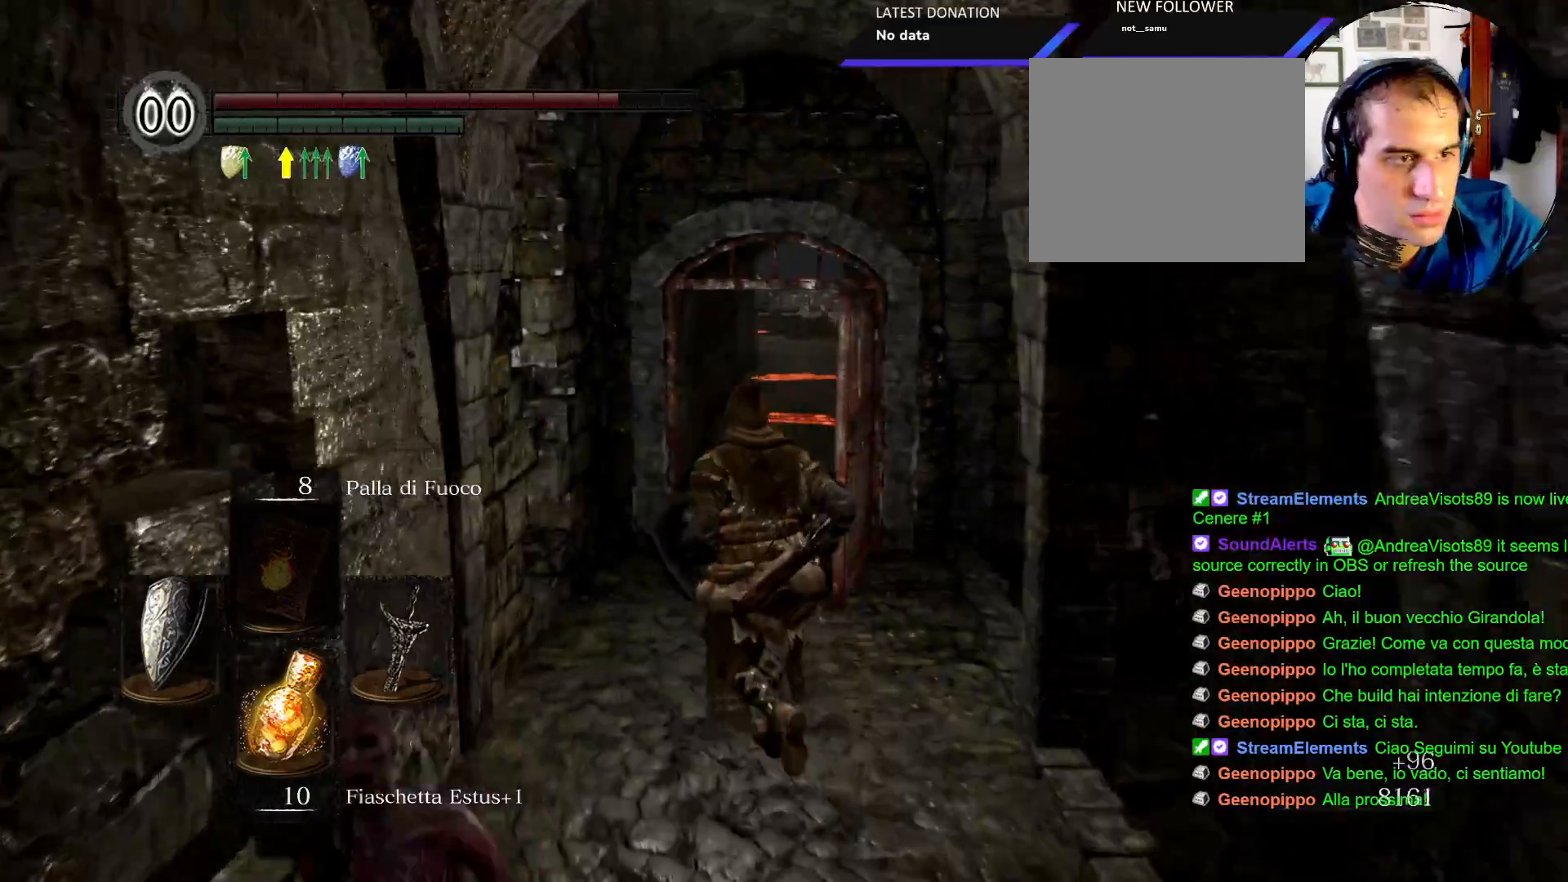
{"dt_ms": 1000, "buttons": ["CIRCLE"], "left_stick": "up", "right_stick": "center"}
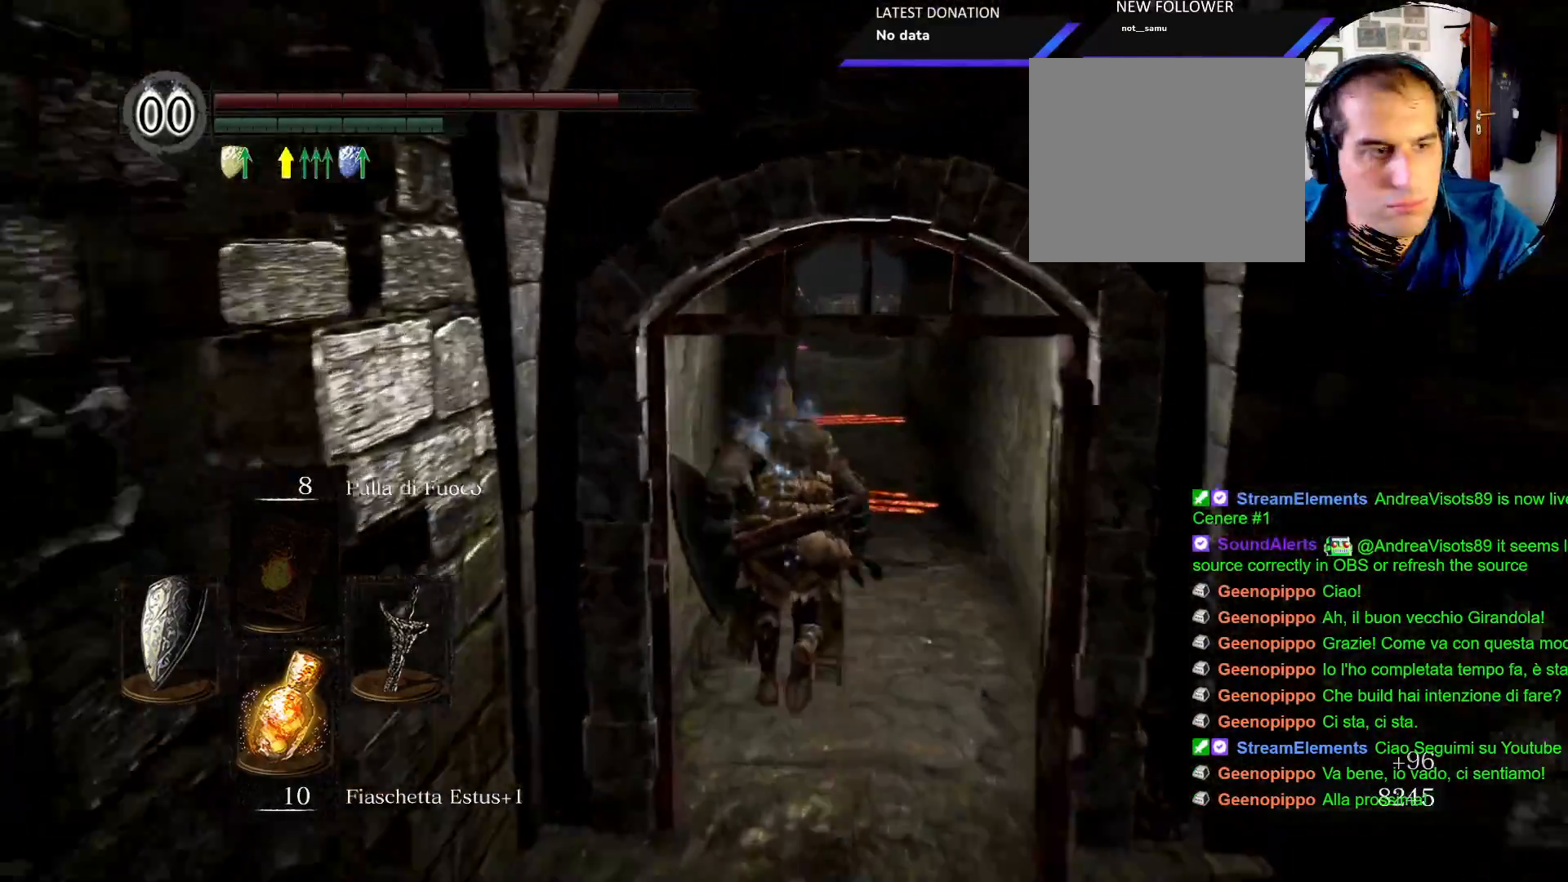
{"dt_ms": 500, "buttons": ["CIRCLE"], "left_stick": "up", "right_stick": "center", "events": []}
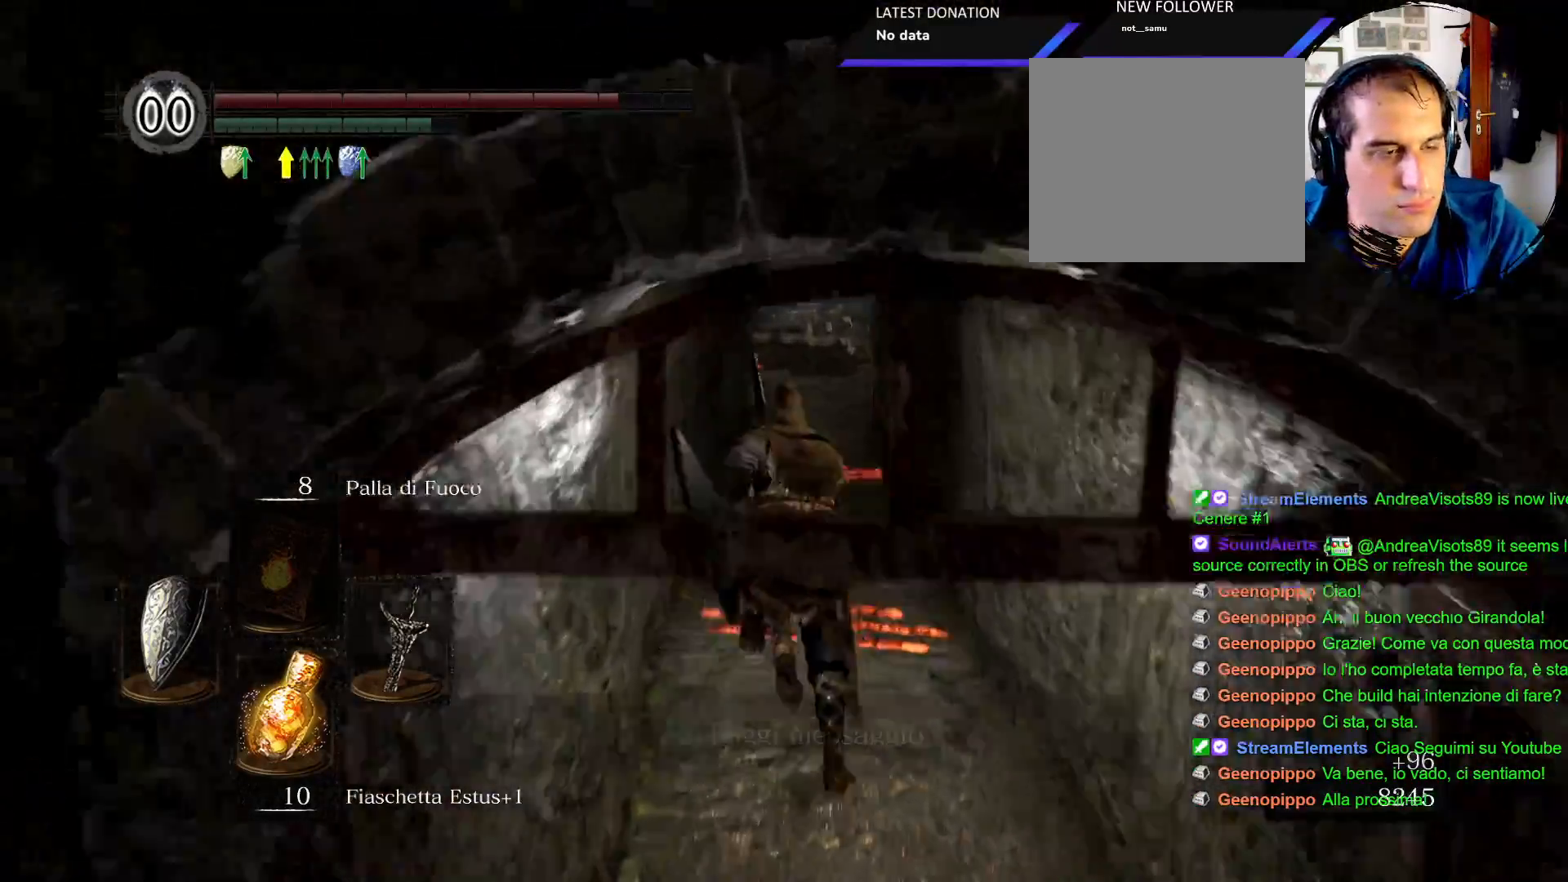
{"dt_ms": 500, "buttons": ["CIRCLE"], "left_stick": "up", "right_stick": "center", "events": []}
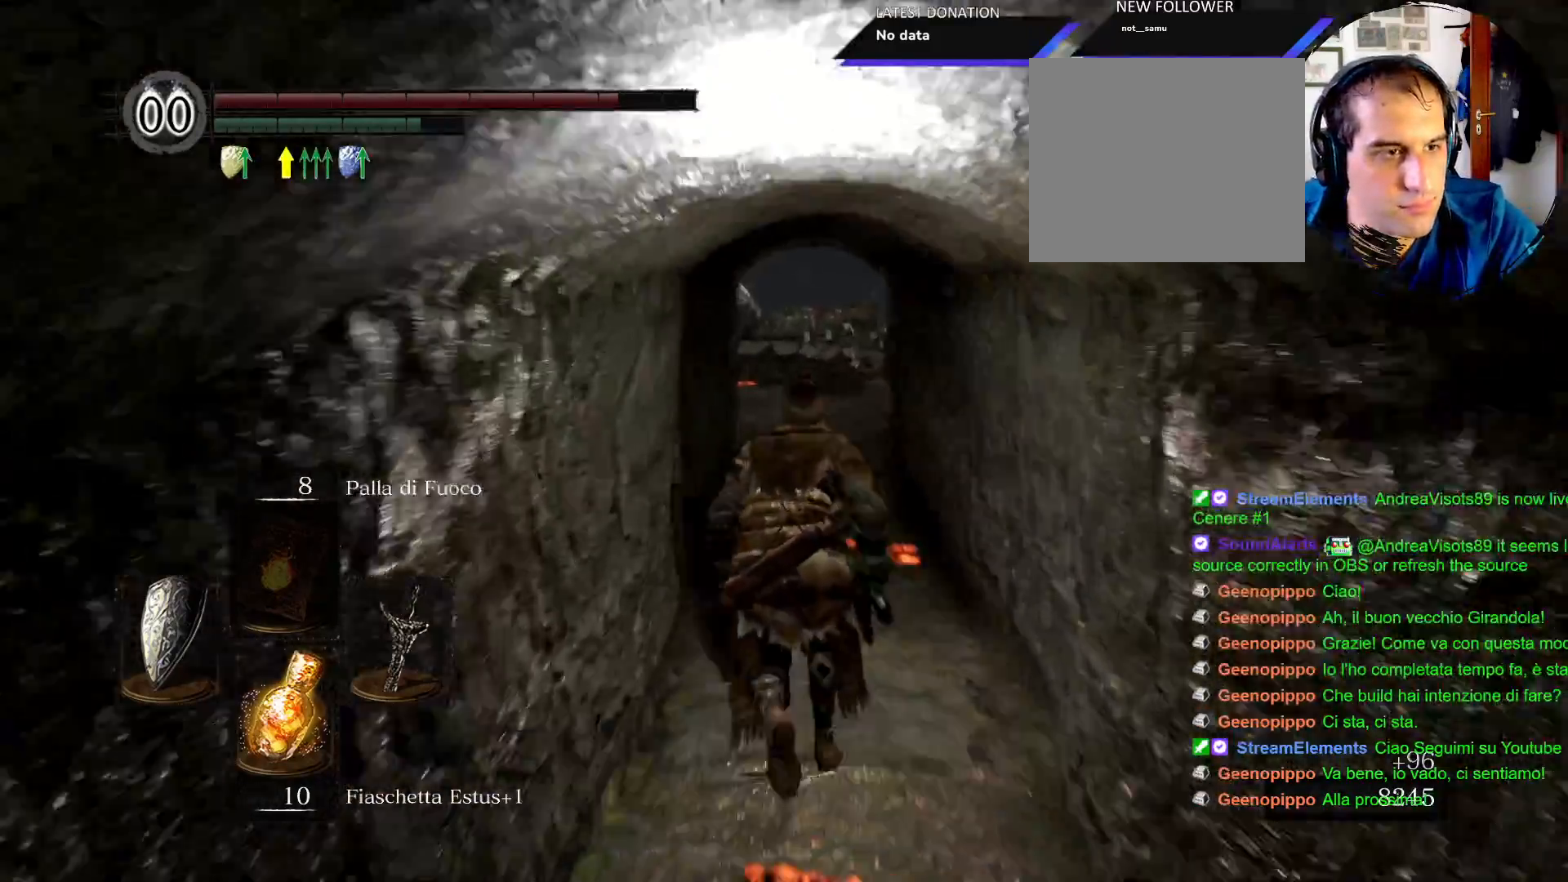
{"dt_ms": 500, "buttons": ["CIRCLE"], "left_stick": "up", "right_stick": "center", "events": []}
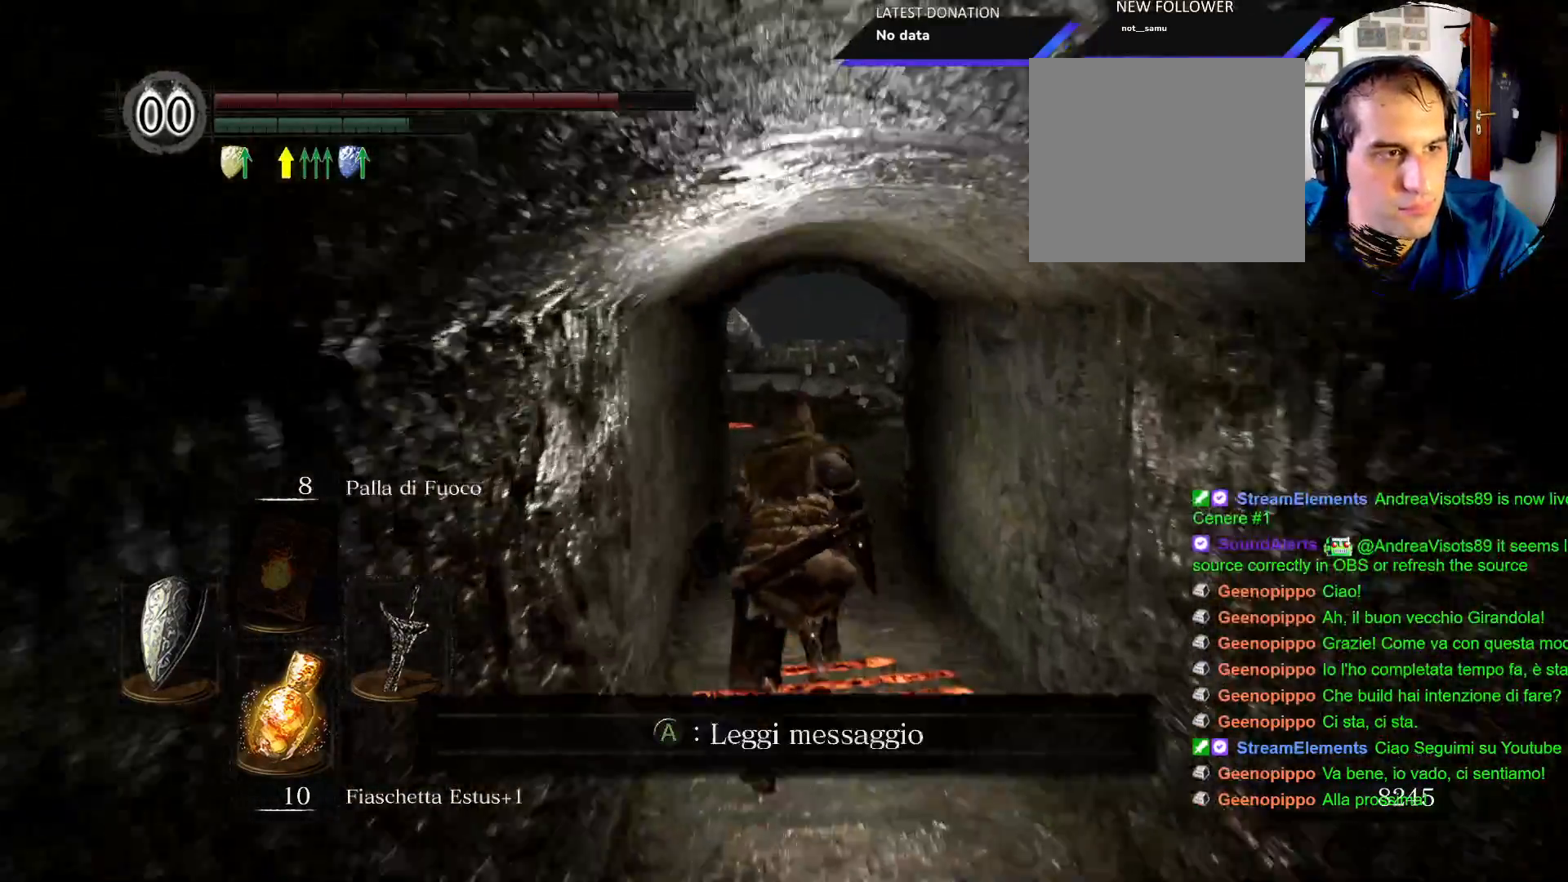
{"dt_ms": 500, "buttons": ["CIRCLE"], "left_stick": "up", "right_stick": "center", "events": []}
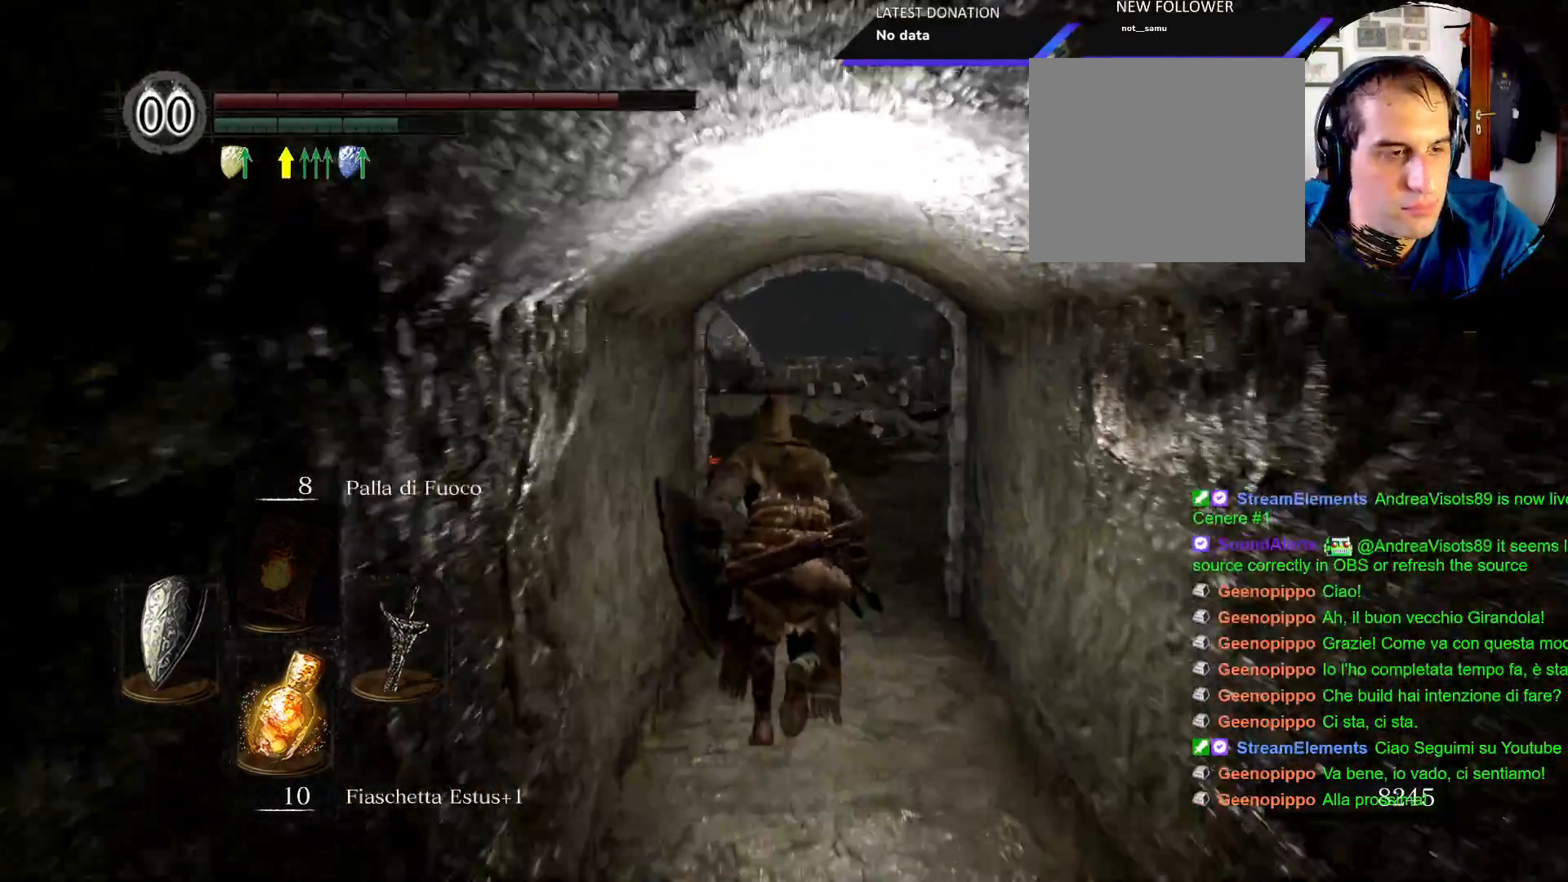
{"dt_ms": 500, "buttons": ["CIRCLE"], "left_stick": "up", "right_stick": "center", "events": []}
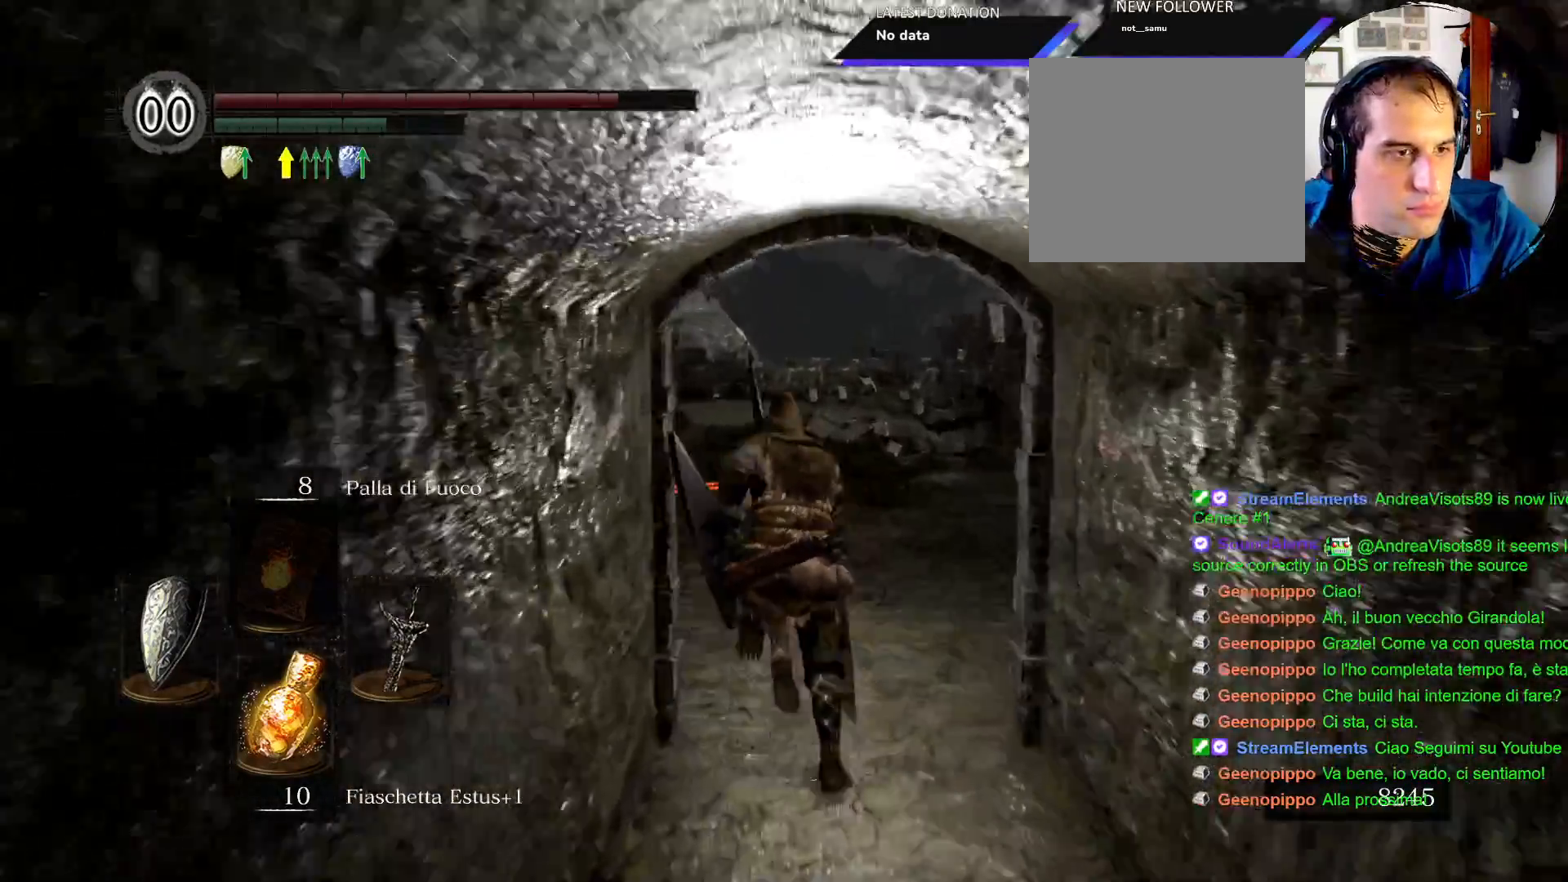
{"dt_ms": 500, "buttons": ["CIRCLE"], "left_stick": "up", "right_stick": "center", "events": []}
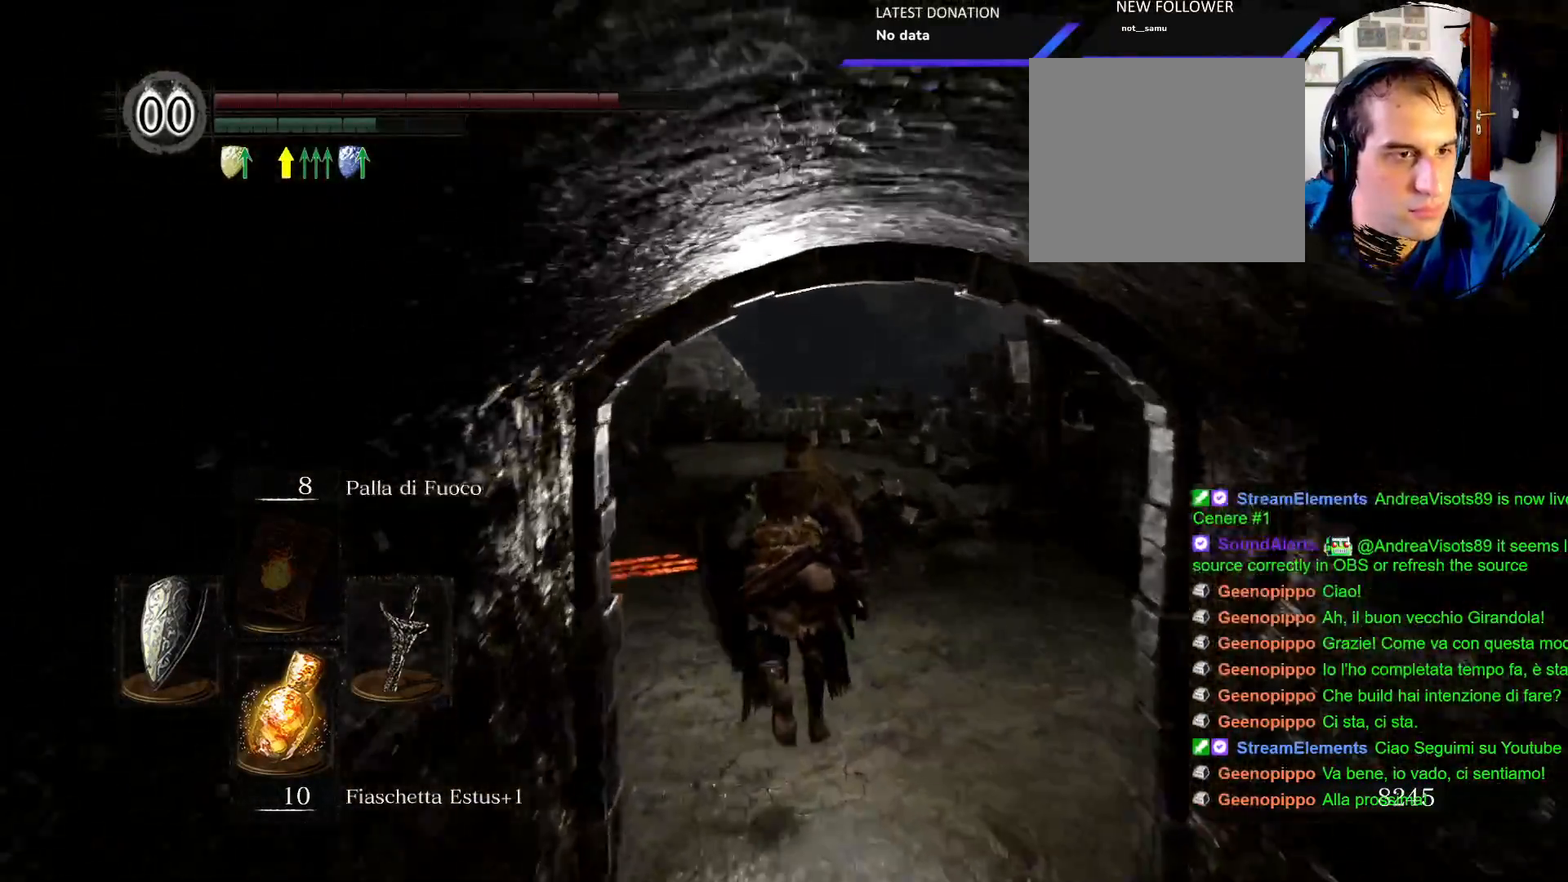
{"dt_ms": 500, "buttons": ["CIRCLE"], "left_stick": "up", "right_stick": "center", "events": []}
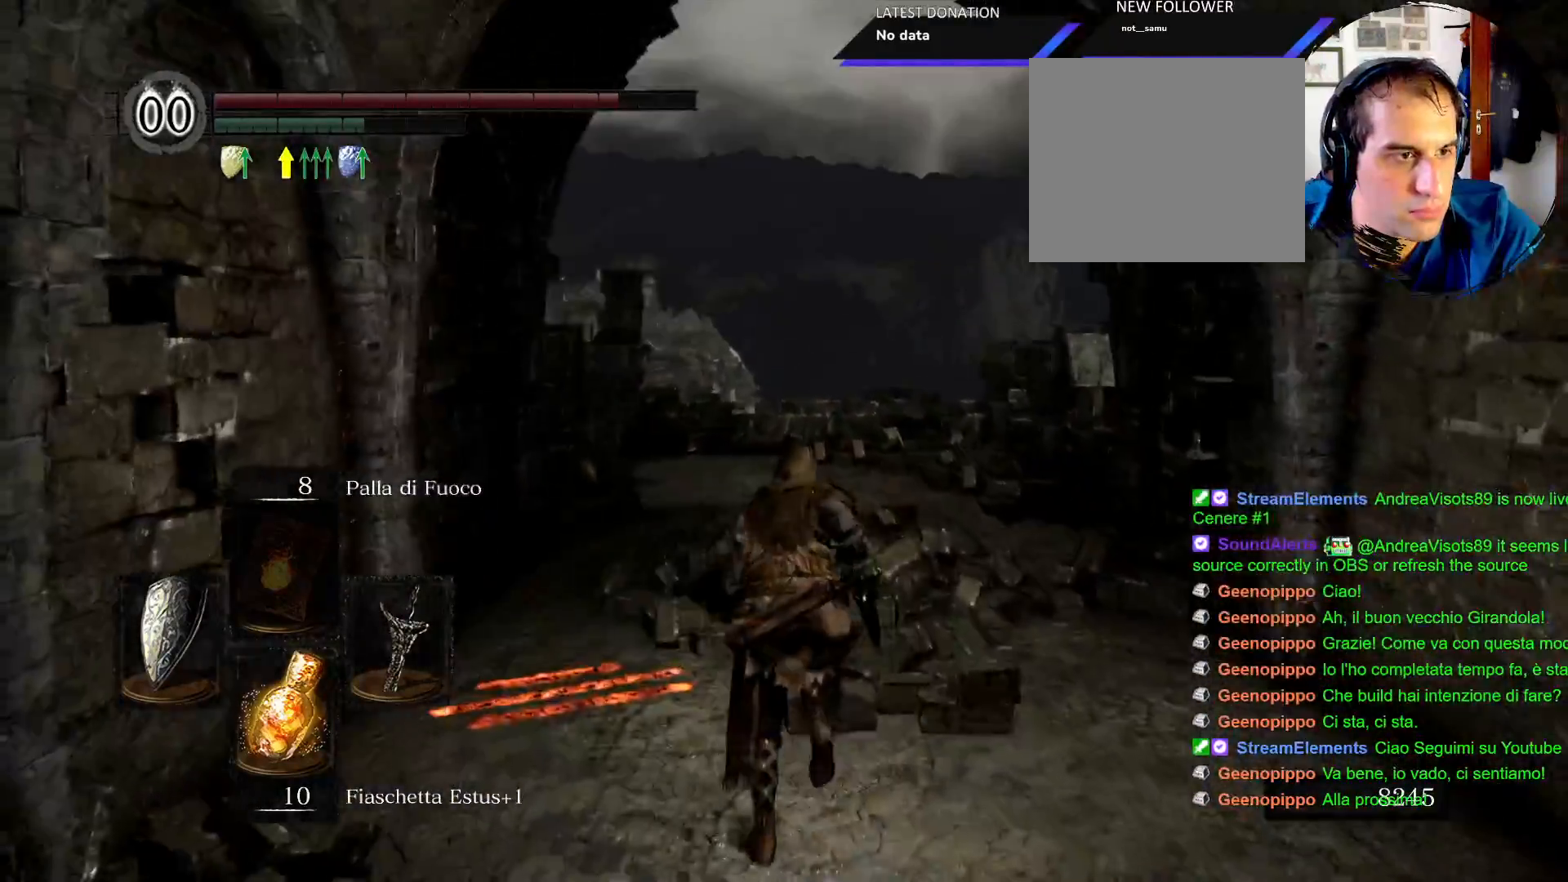
{"dt_ms": 500, "buttons": ["CIRCLE"], "left_stick": "up", "right_stick": "center", "events": []}
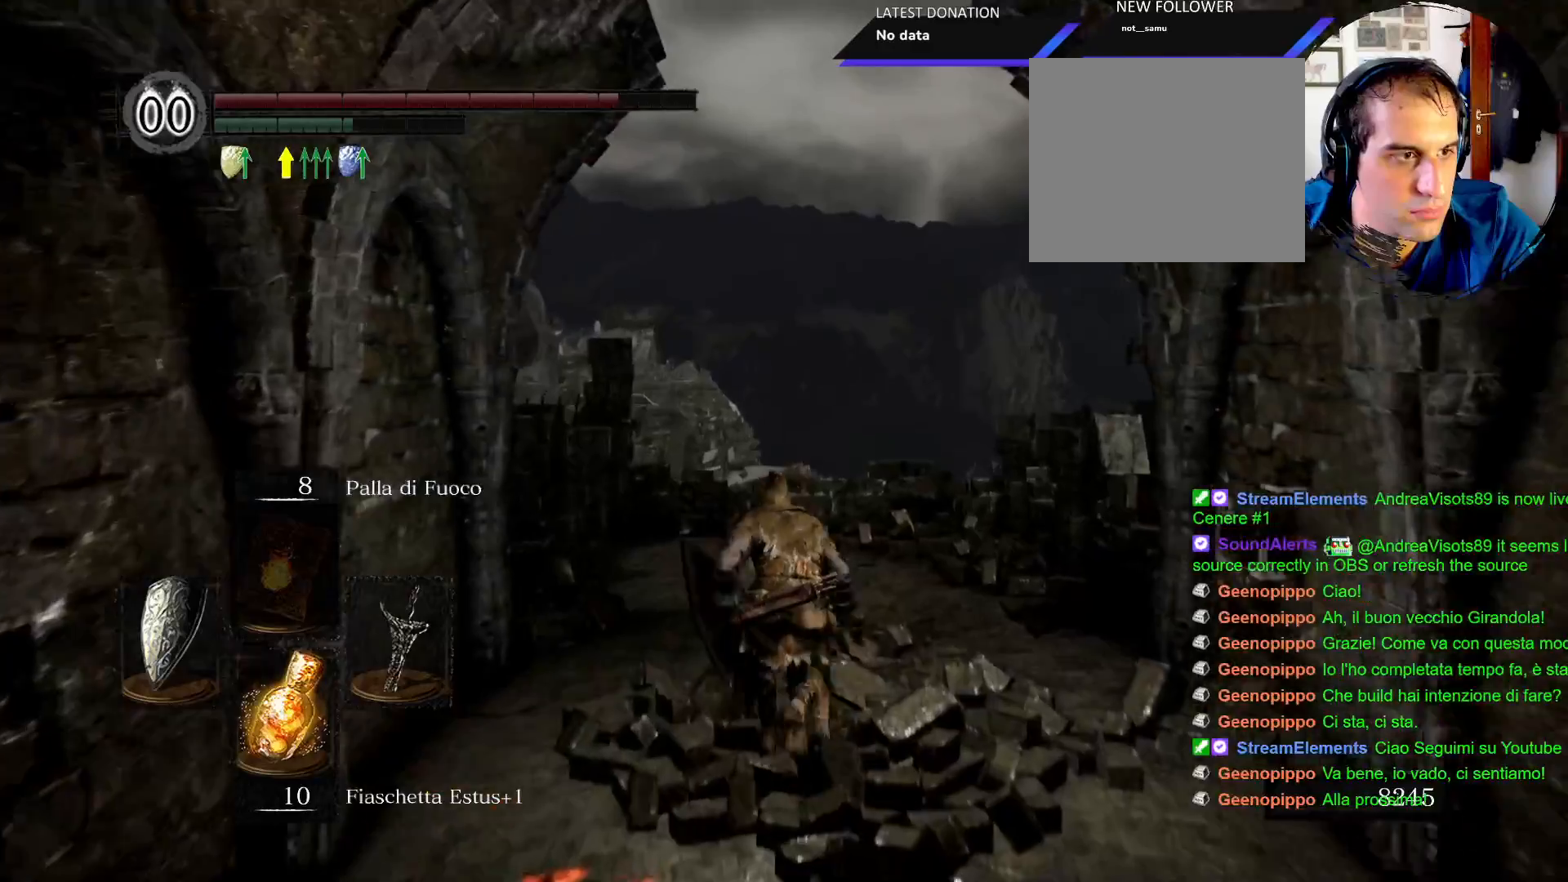
{"dt_ms": 500, "buttons": ["CIRCLE"], "left_stick": "up", "right_stick": "center", "events": []}
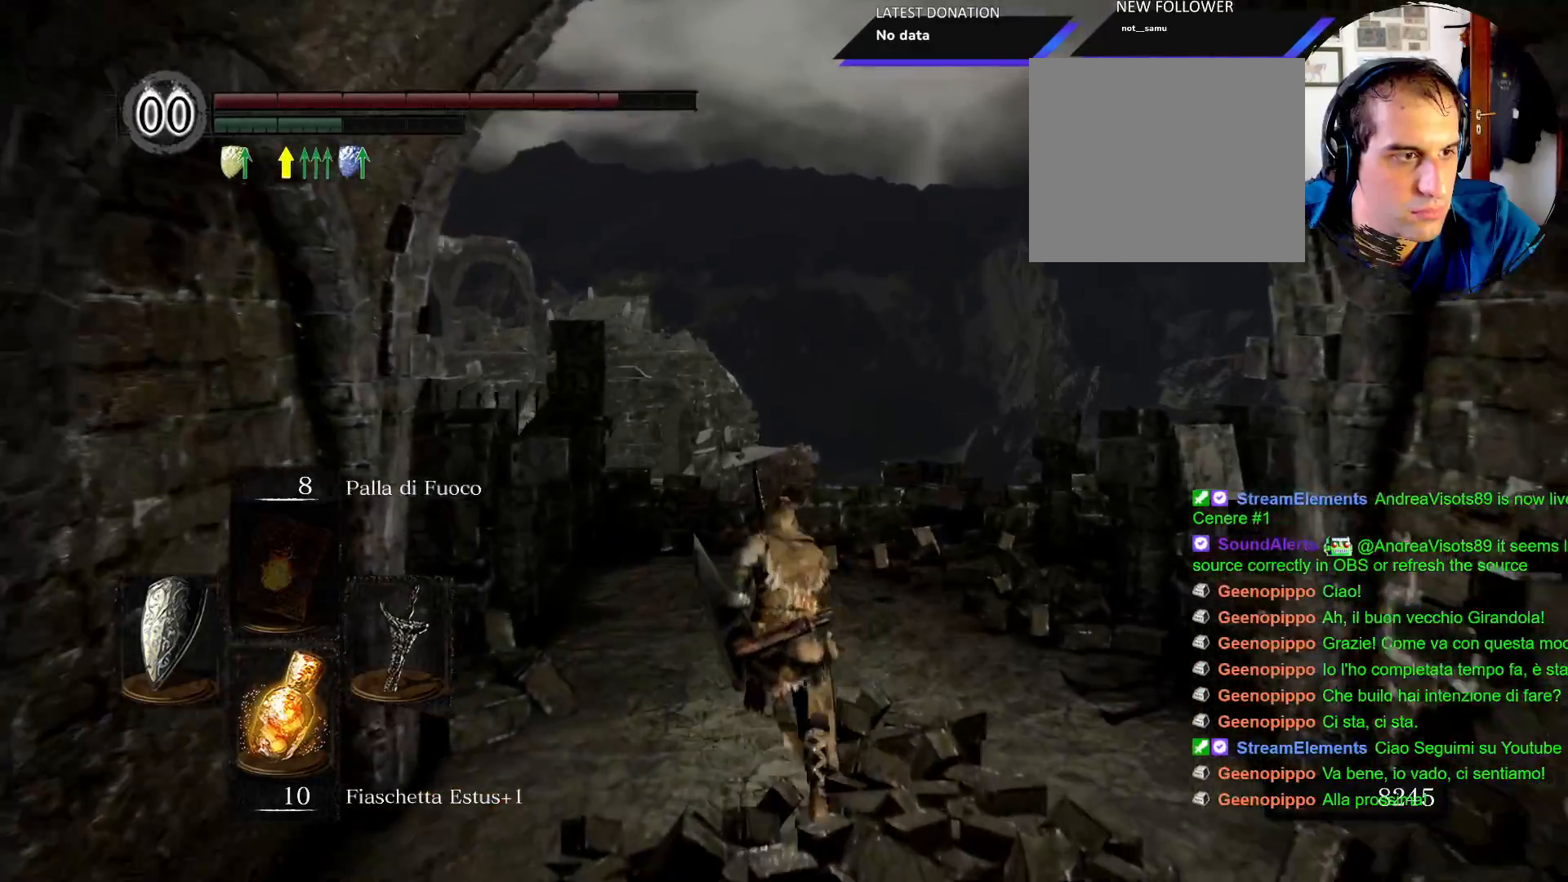
{"dt_ms": 500, "buttons": [], "left_stick": "up", "right_stick": "left"}
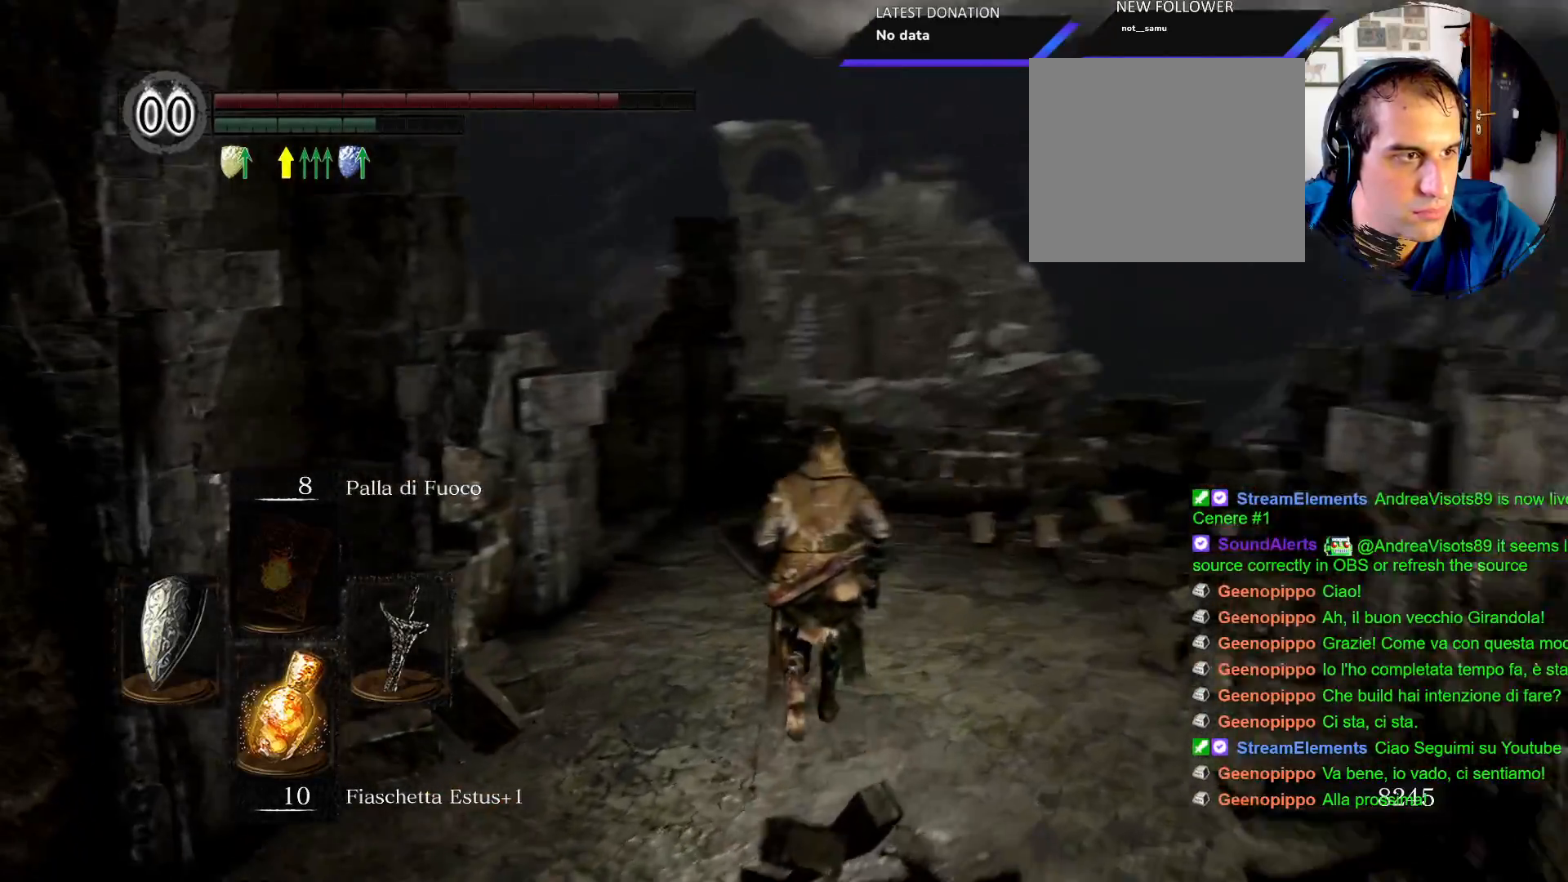
{"dt_ms": 500, "buttons": [], "left_stick": "up", "right_stick": "center"}
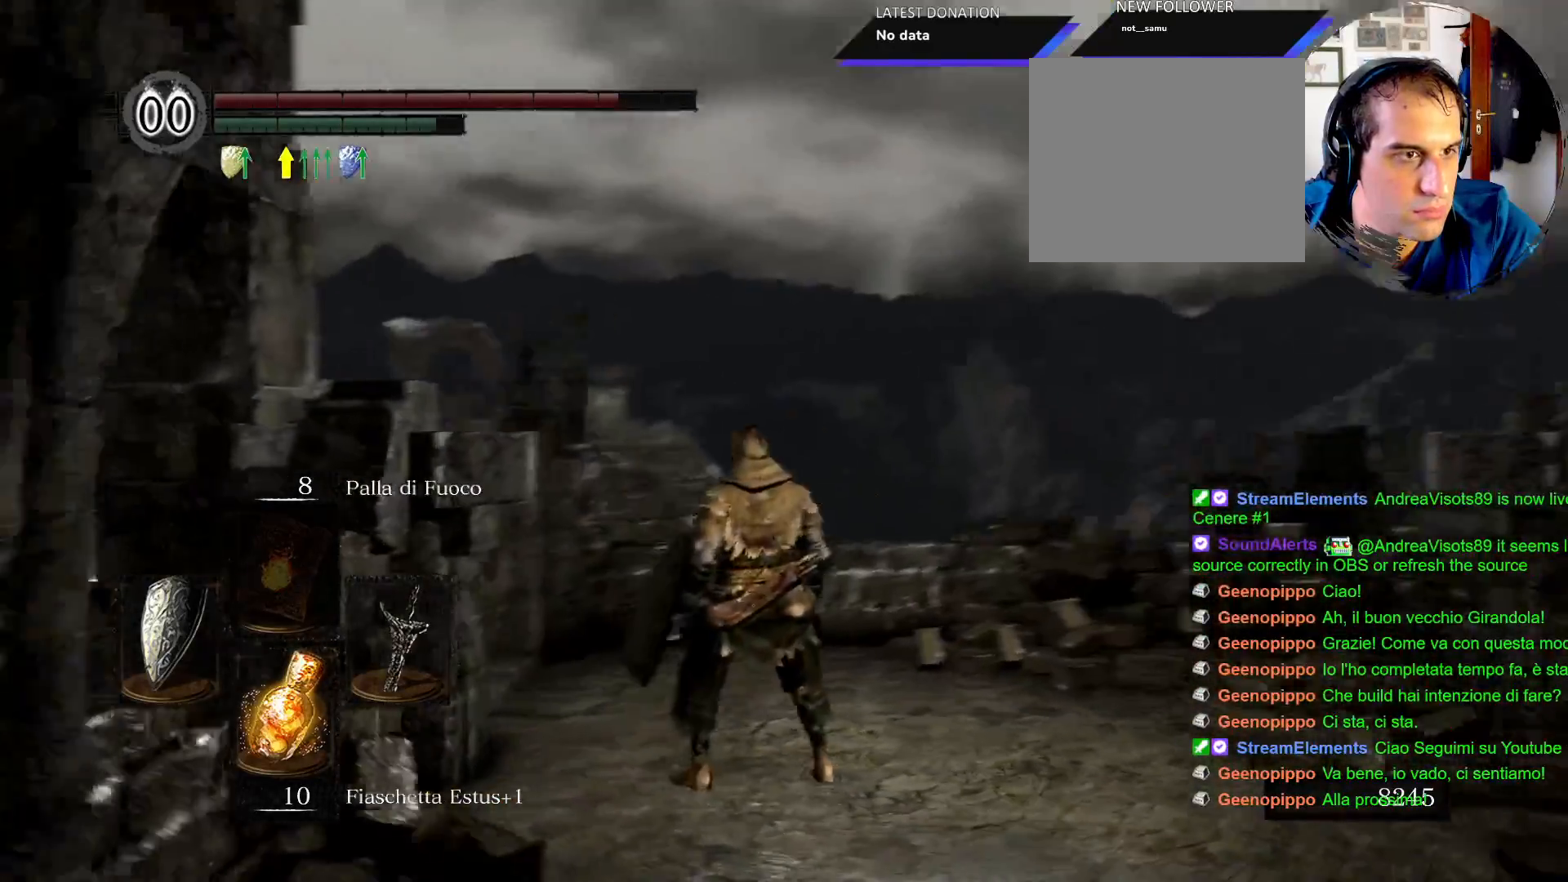
{"dt_ms": 500, "buttons": [], "left_stick": "up", "right_stick": "left", "events": [[250, "right_stick", "left"]]}
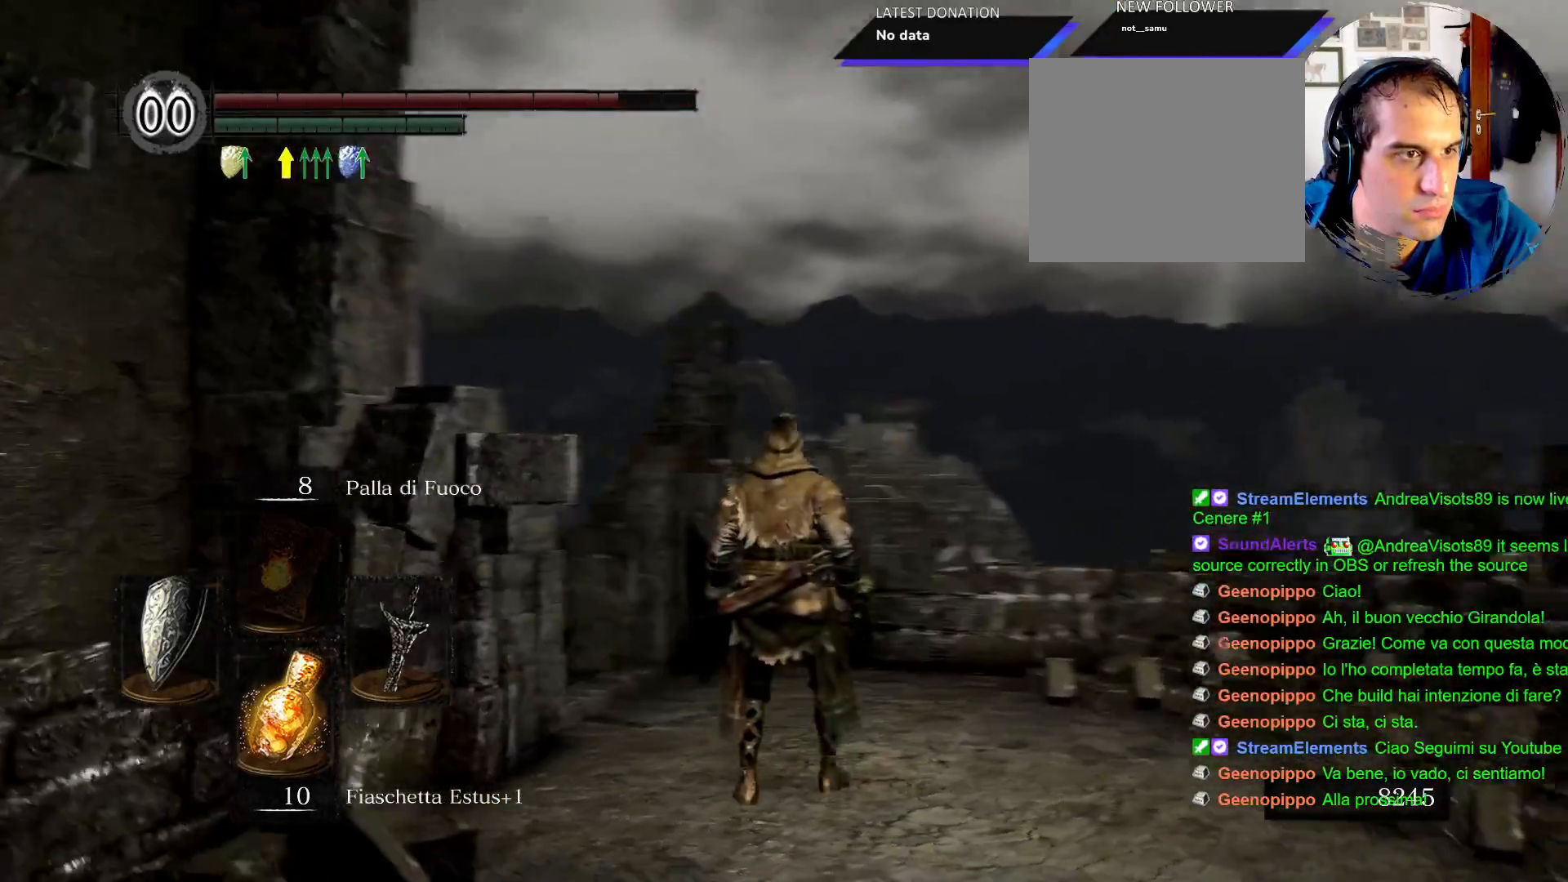
{"dt_ms": 500, "buttons": [], "left_stick": "up", "right_stick": "down-left", "events": [[217, "right_stick", "center"], [400, "right_stick", "down-left"]]}
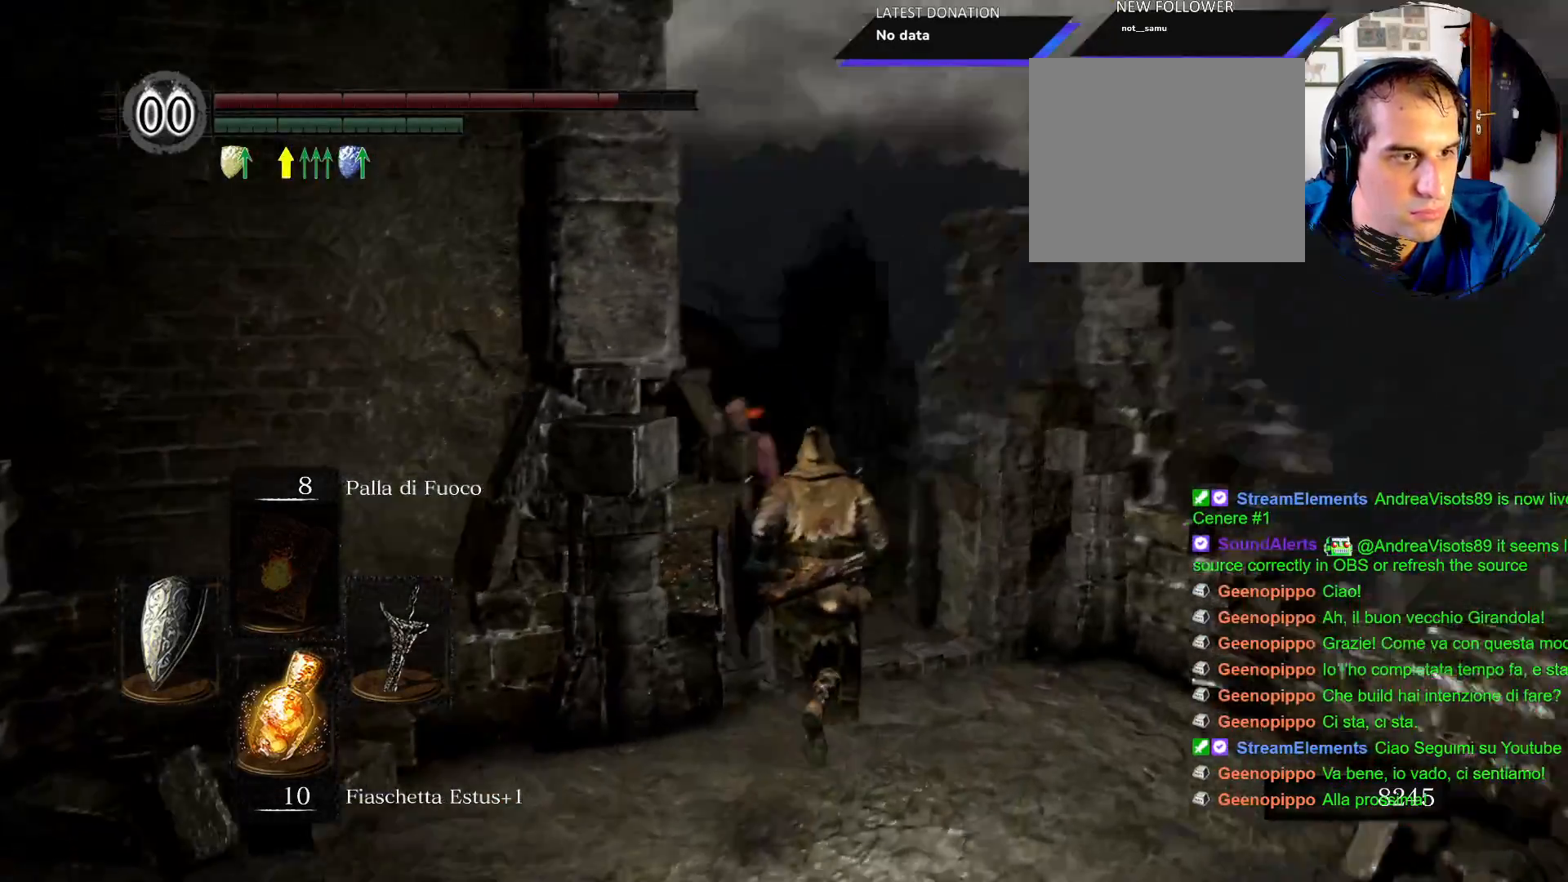
{"dt_ms": 500, "buttons": ["L1"], "left_stick": "up-left", "right_stick": "center", "events": [[83, "right_stick", "center"], [283, "L1", "down"], [483, "left_stick", "up-left"]]}
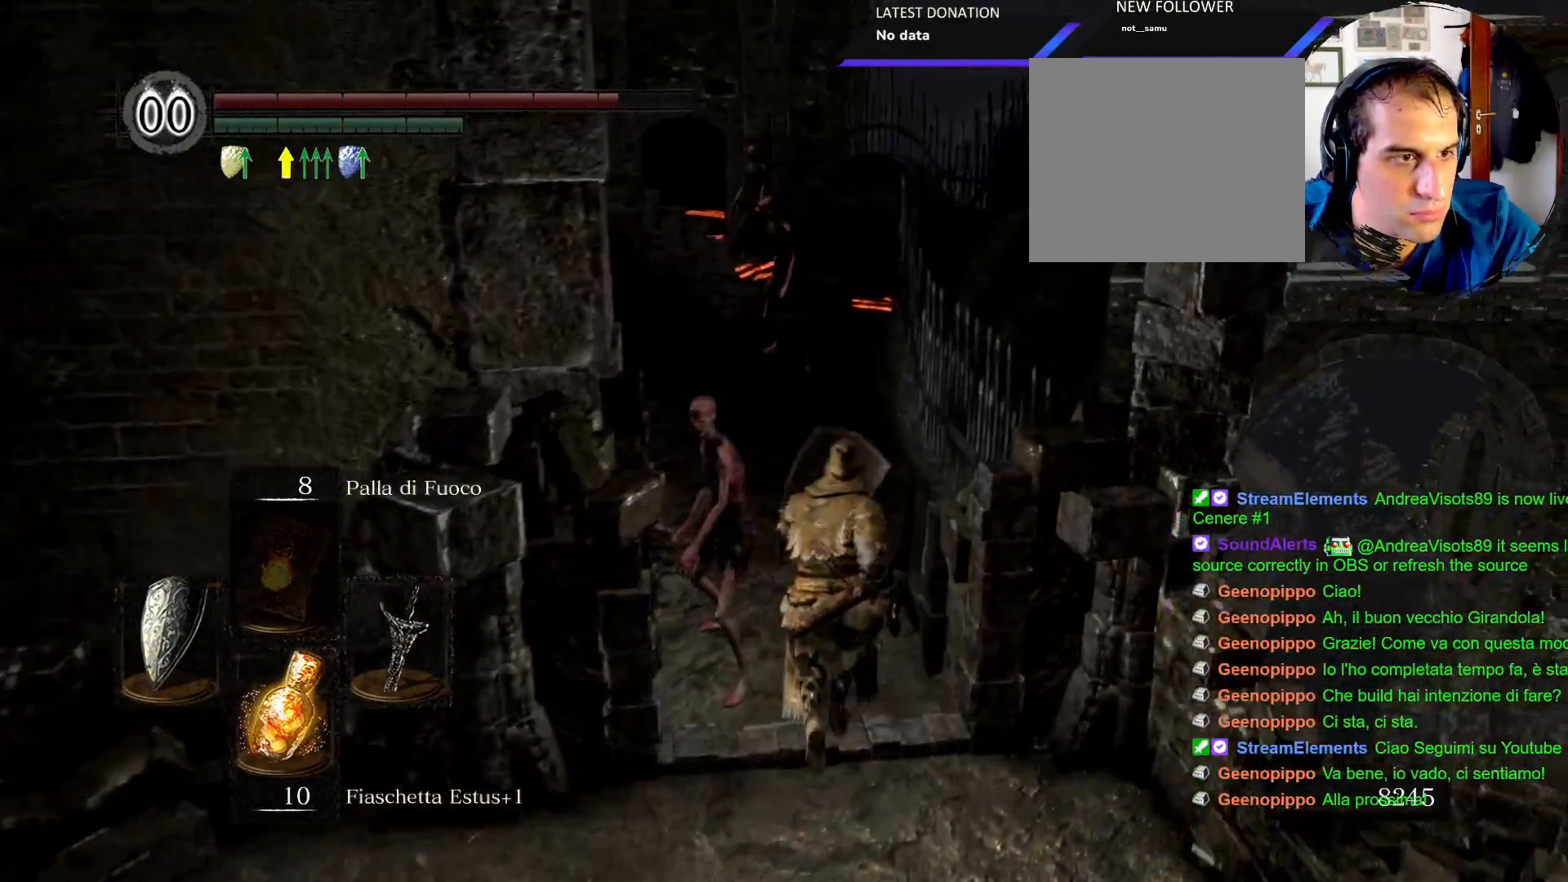
{"dt_ms": 500, "buttons": ["L1"], "left_stick": "up-left", "right_stick": "center", "events": []}
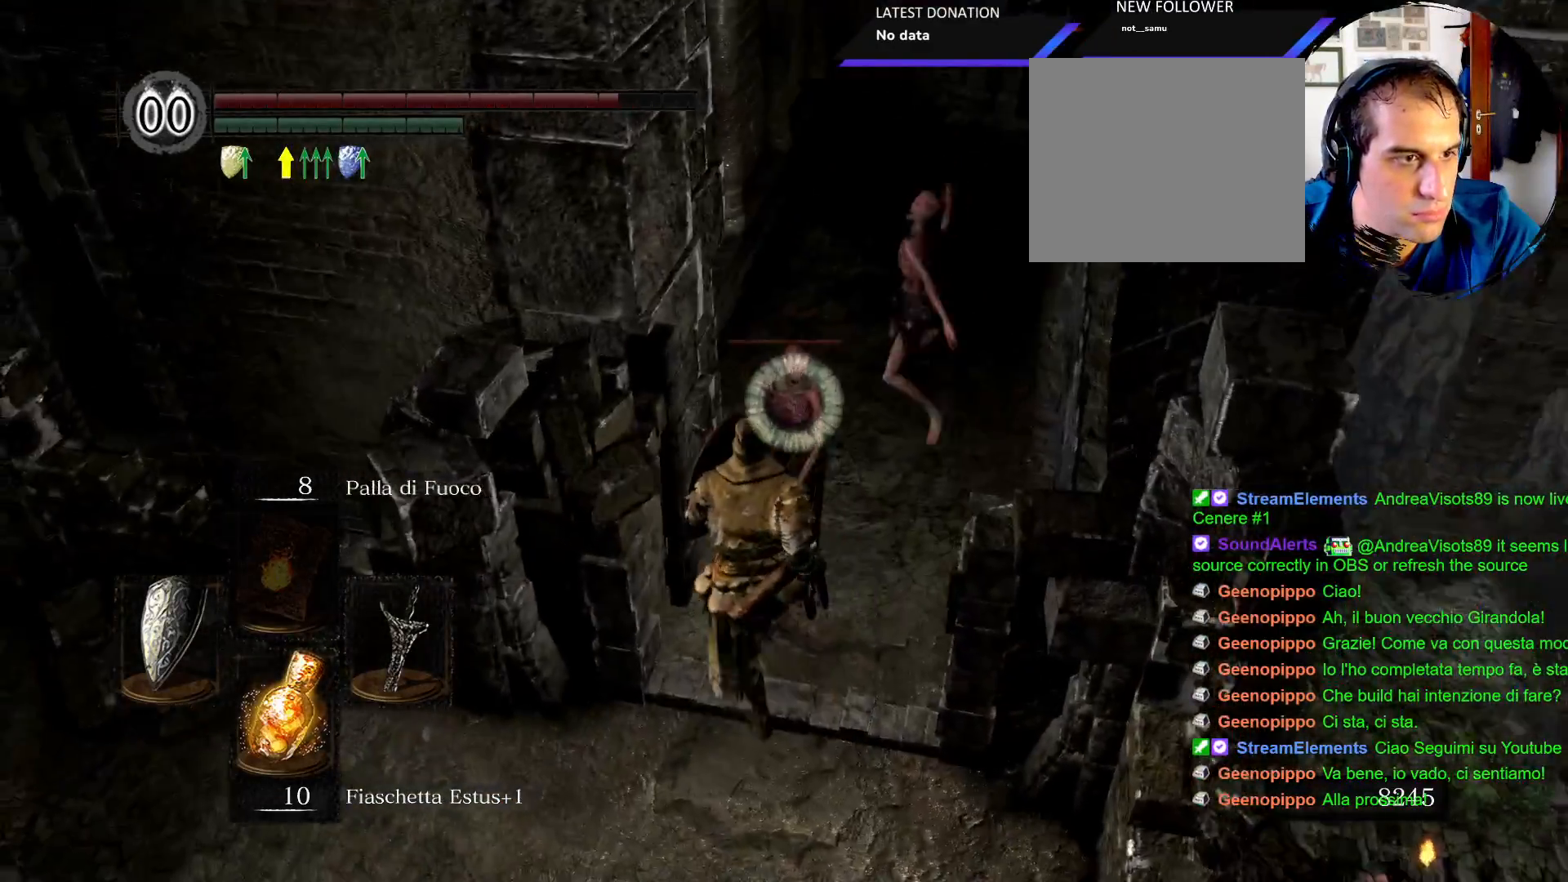
{"dt_ms": 500, "buttons": ["L1", "L2"], "left_stick": "up-left", "right_stick": "center", "events": [[433, "L2", "down"]]}
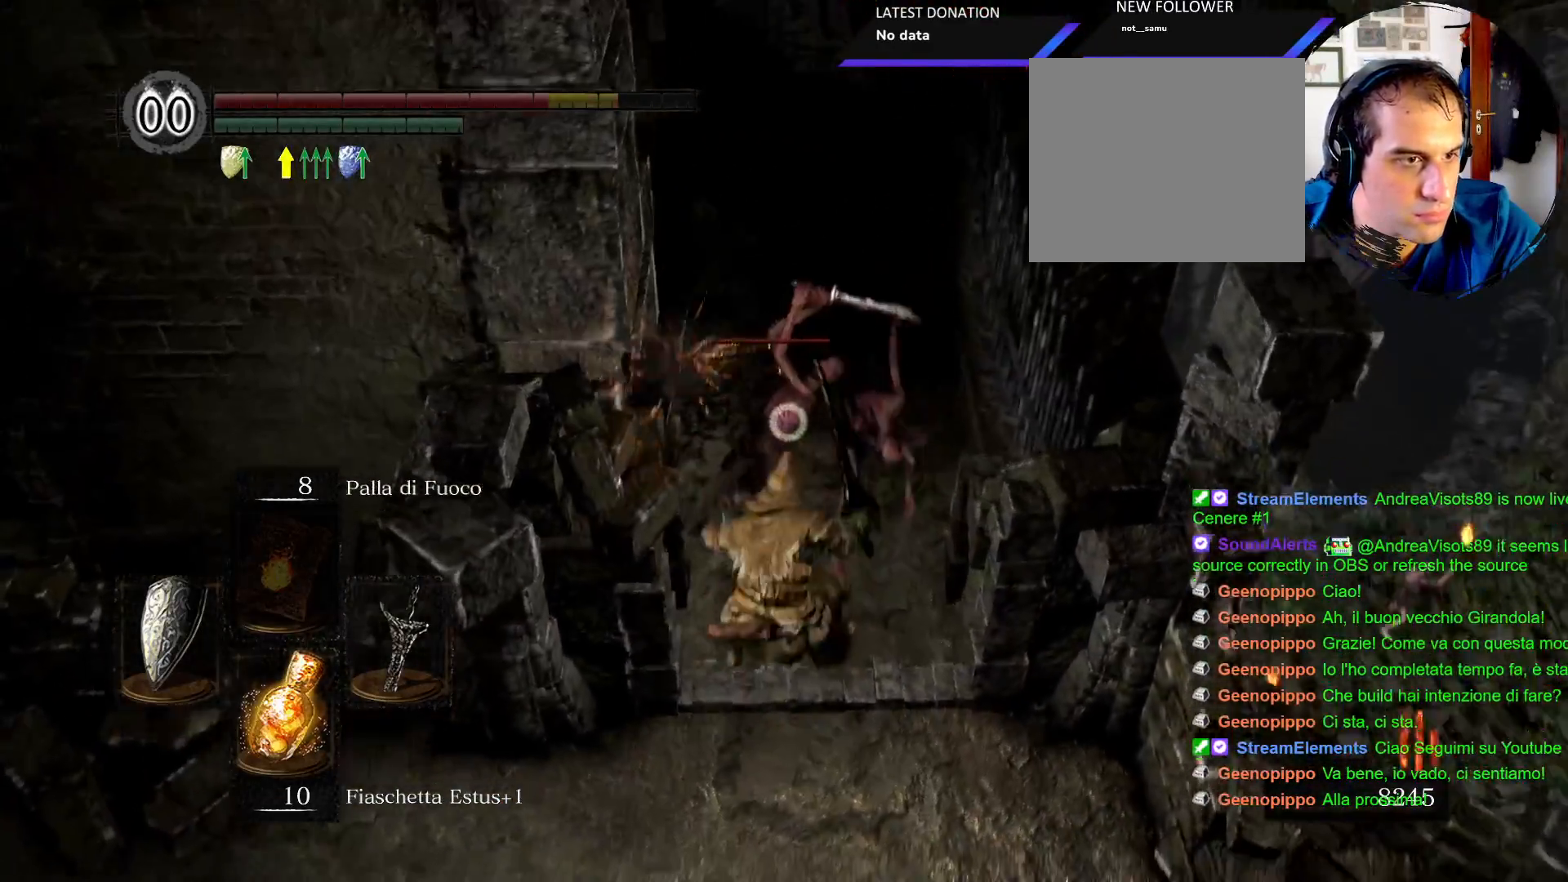
{"dt_ms": 500, "buttons": ["L1"], "left_stick": "down-left", "right_stick": "center"}
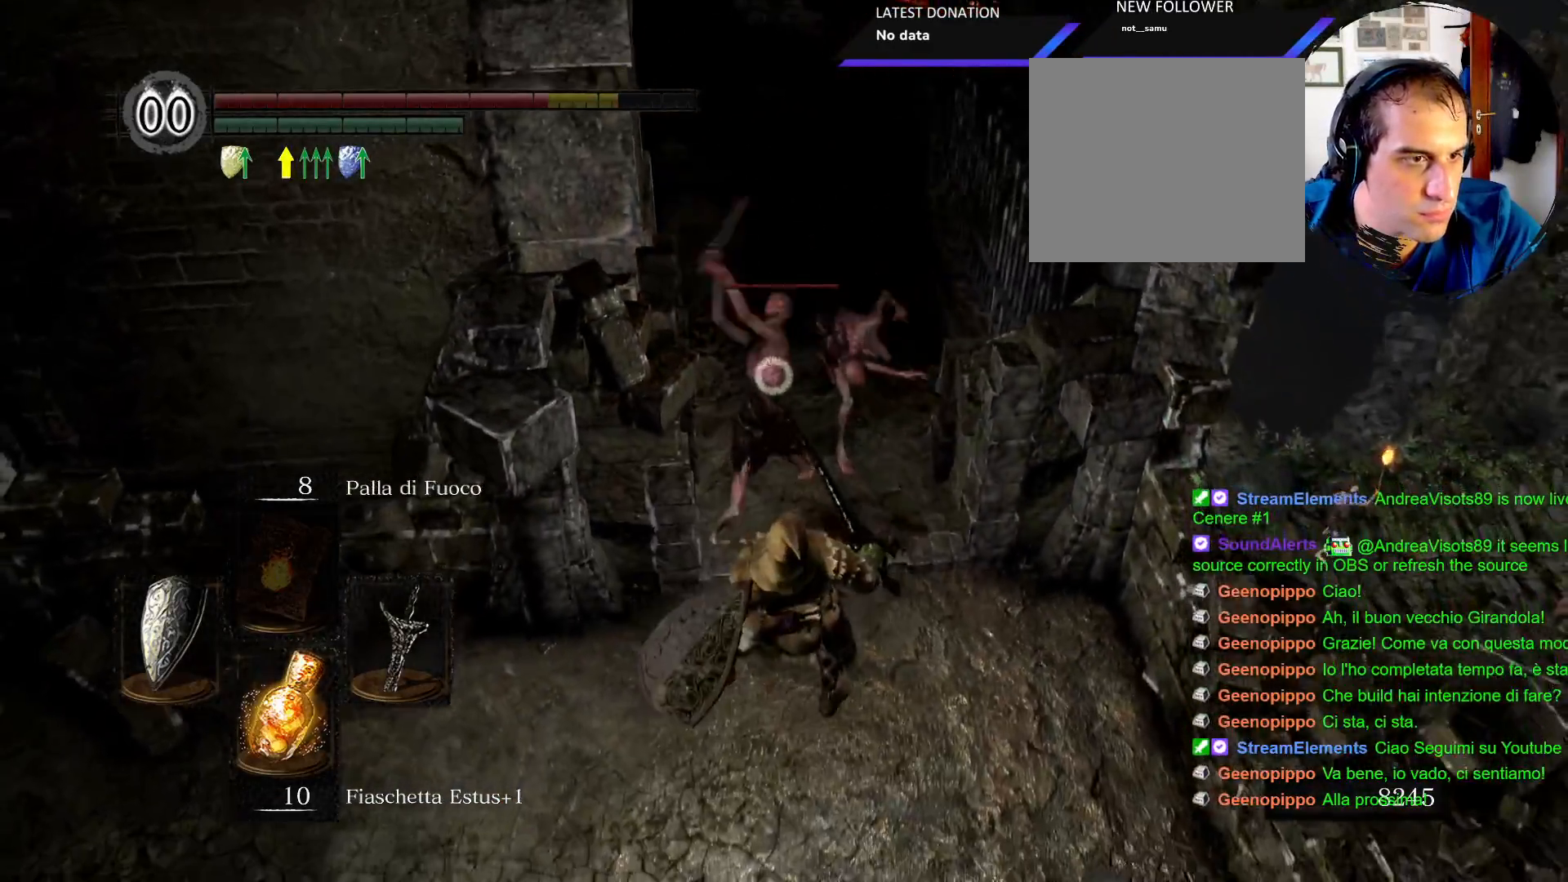
{"dt_ms": 500, "buttons": ["L1"], "left_stick": "down", "right_stick": "center", "events": [[67, "L2", "down"], [117, "left_stick", "down"], [333, "L2", "up"]]}
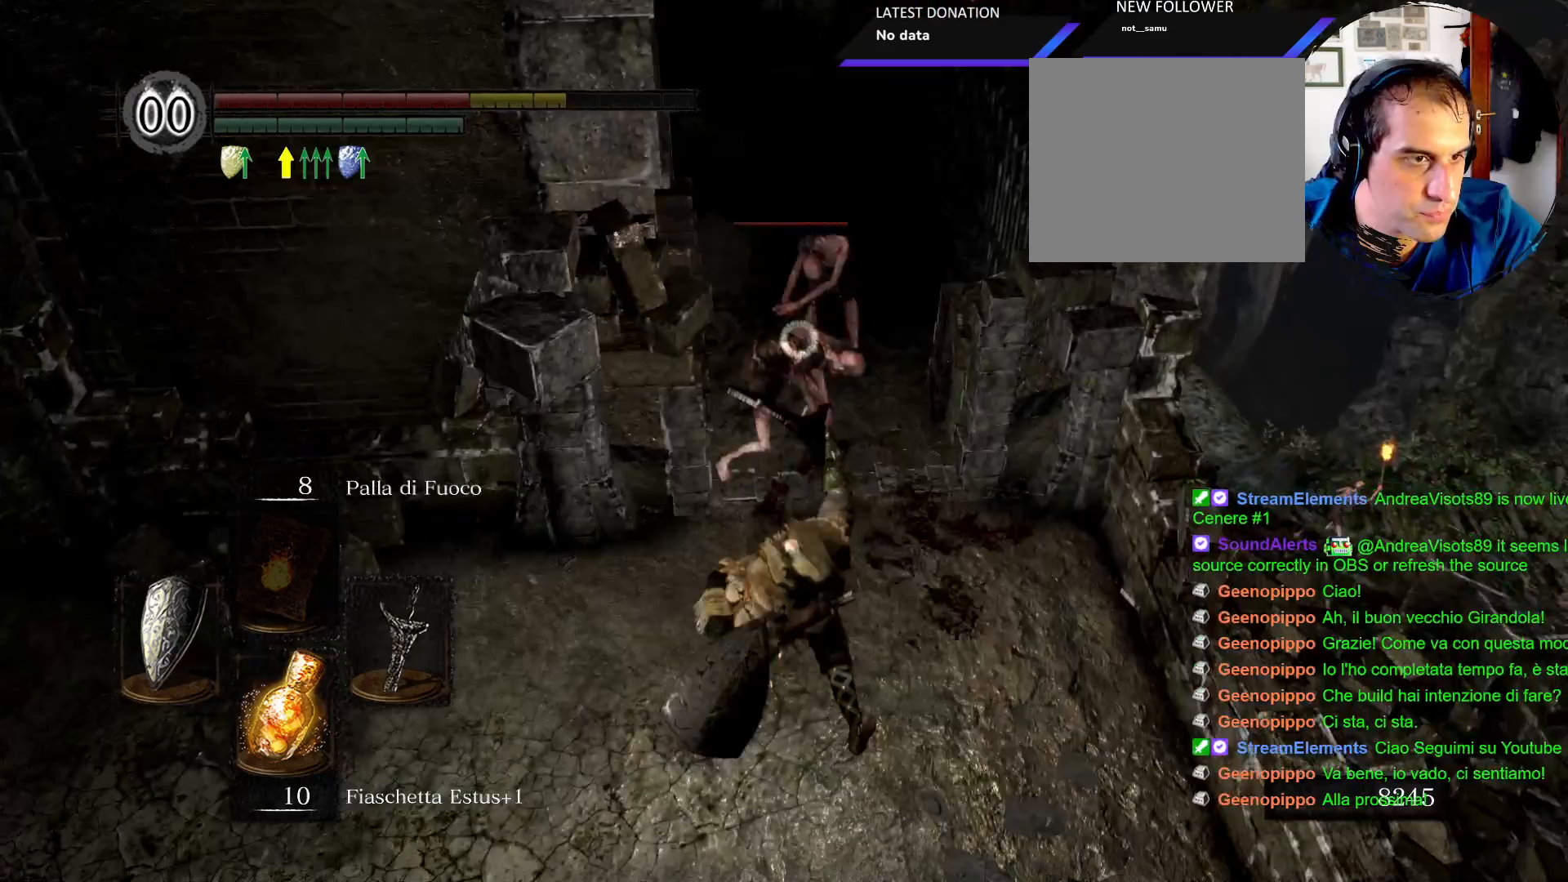
{"dt_ms": 500, "buttons": ["R2"], "left_stick": "center", "right_stick": "center", "events": [[350, "L1", "up"], [417, "left_stick", "center"], [433, "R2", "down"]]}